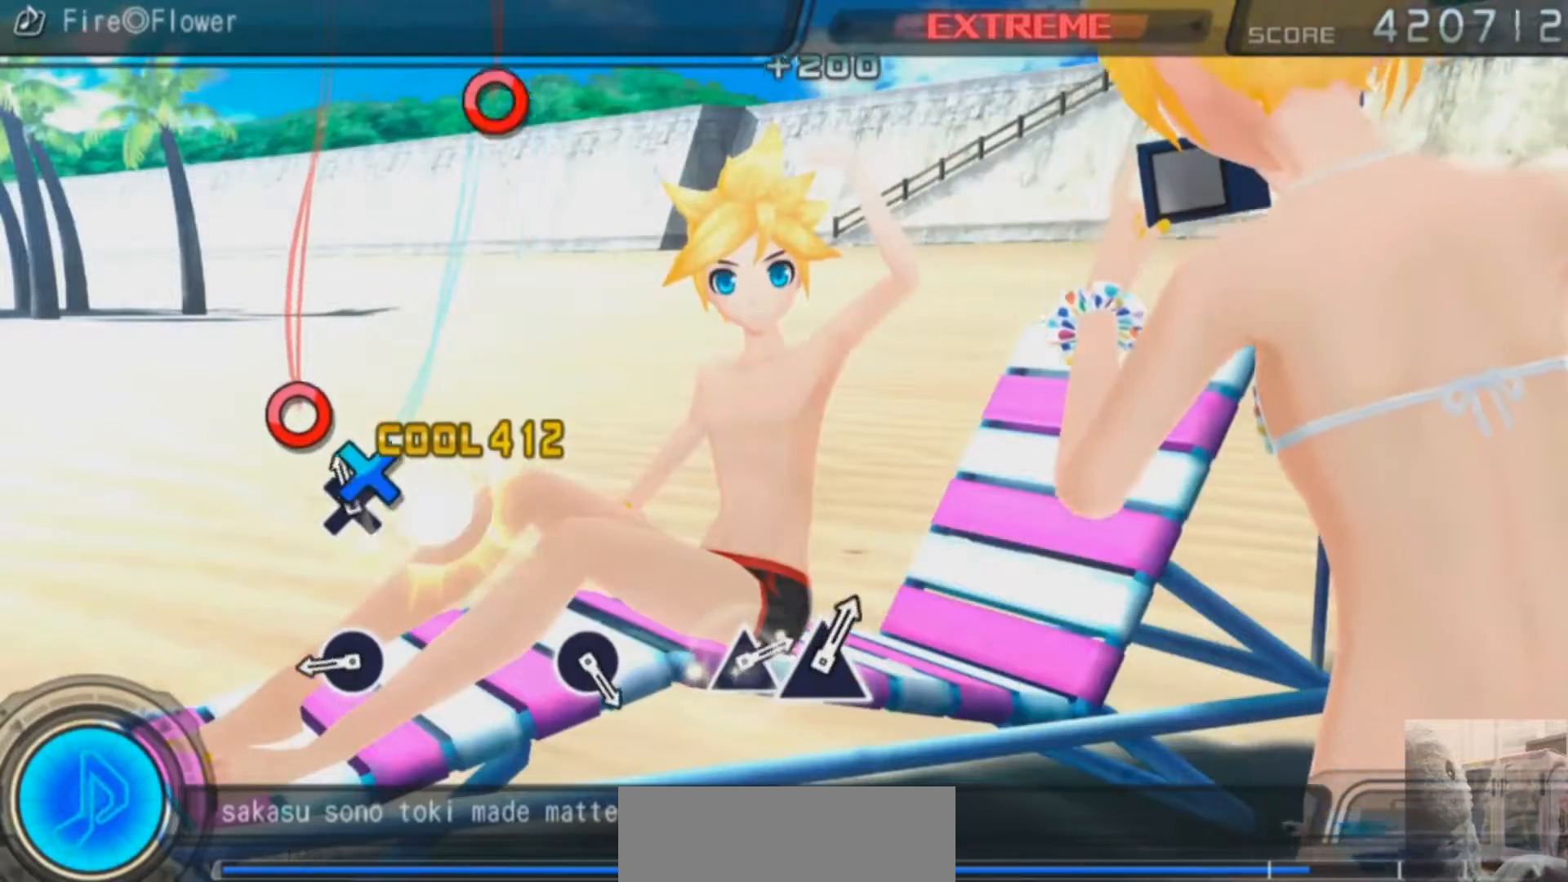
Gameplay with a controller (PlayStation layout); each line is a JSON object with the inputs held at the frame after it. "events" lists button and stick changes between this image and that frame as [ms after this image, input, new state], when the widget could be followed in between. Not read: L1 L2 L3 R1 R2 R3.
{"buttons": [], "left_stick": "center", "right_stick": "center", "events": [[50, "CROSS", "down"], [150, "CROSS", "up"], [384, "CIRCLE", "down"], [484, "CIRCLE", "up"]]}
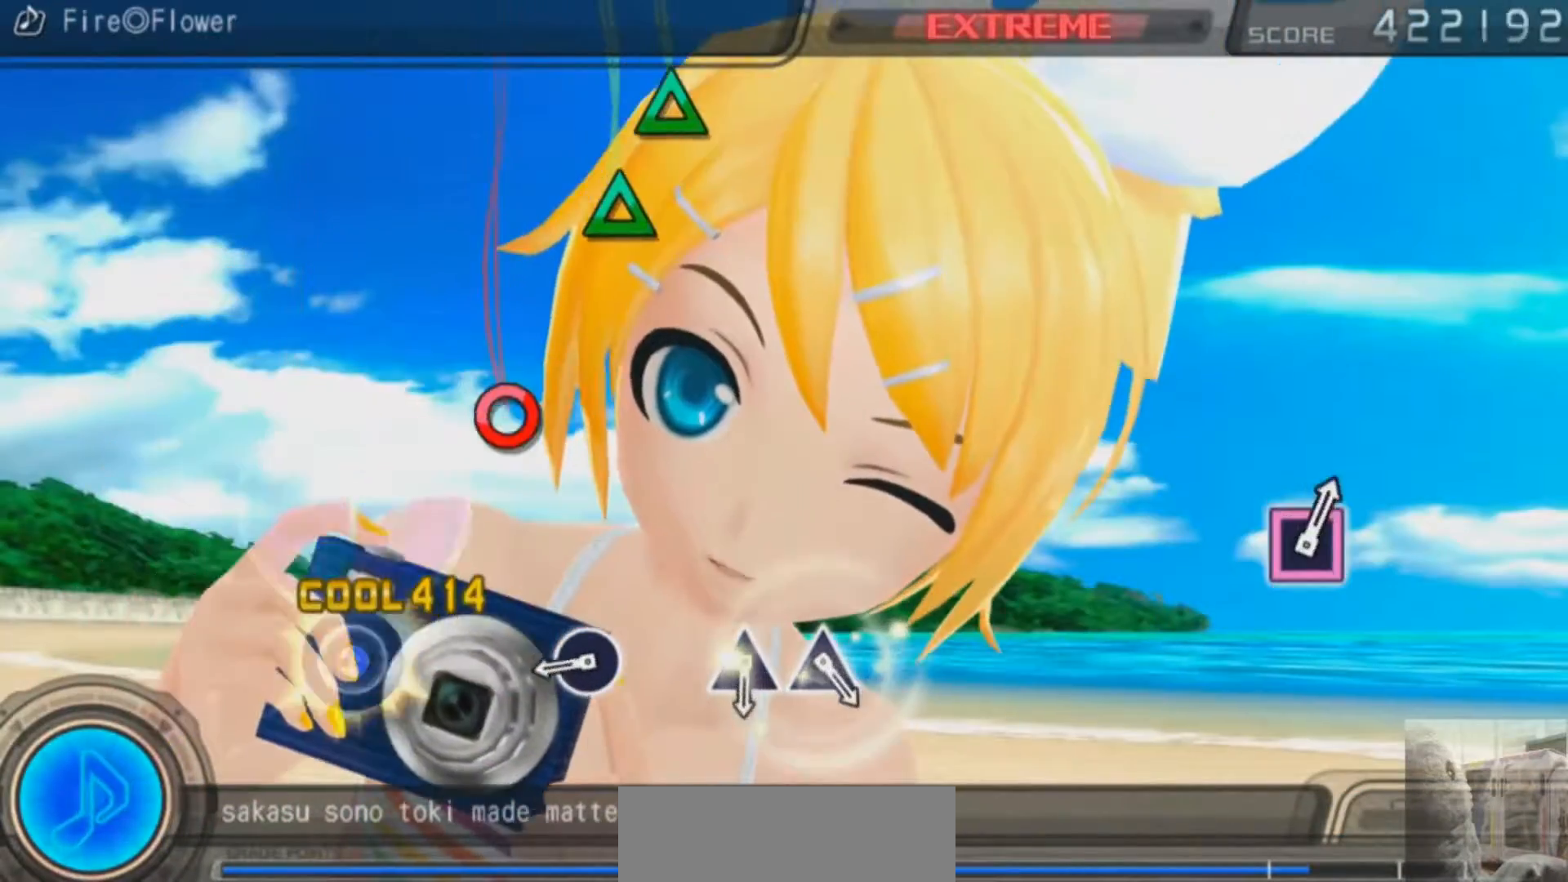
{"buttons": [], "left_stick": "center", "right_stick": "center", "events": [[384, "CIRCLE", "down"], [467, "CIRCLE", "up"]]}
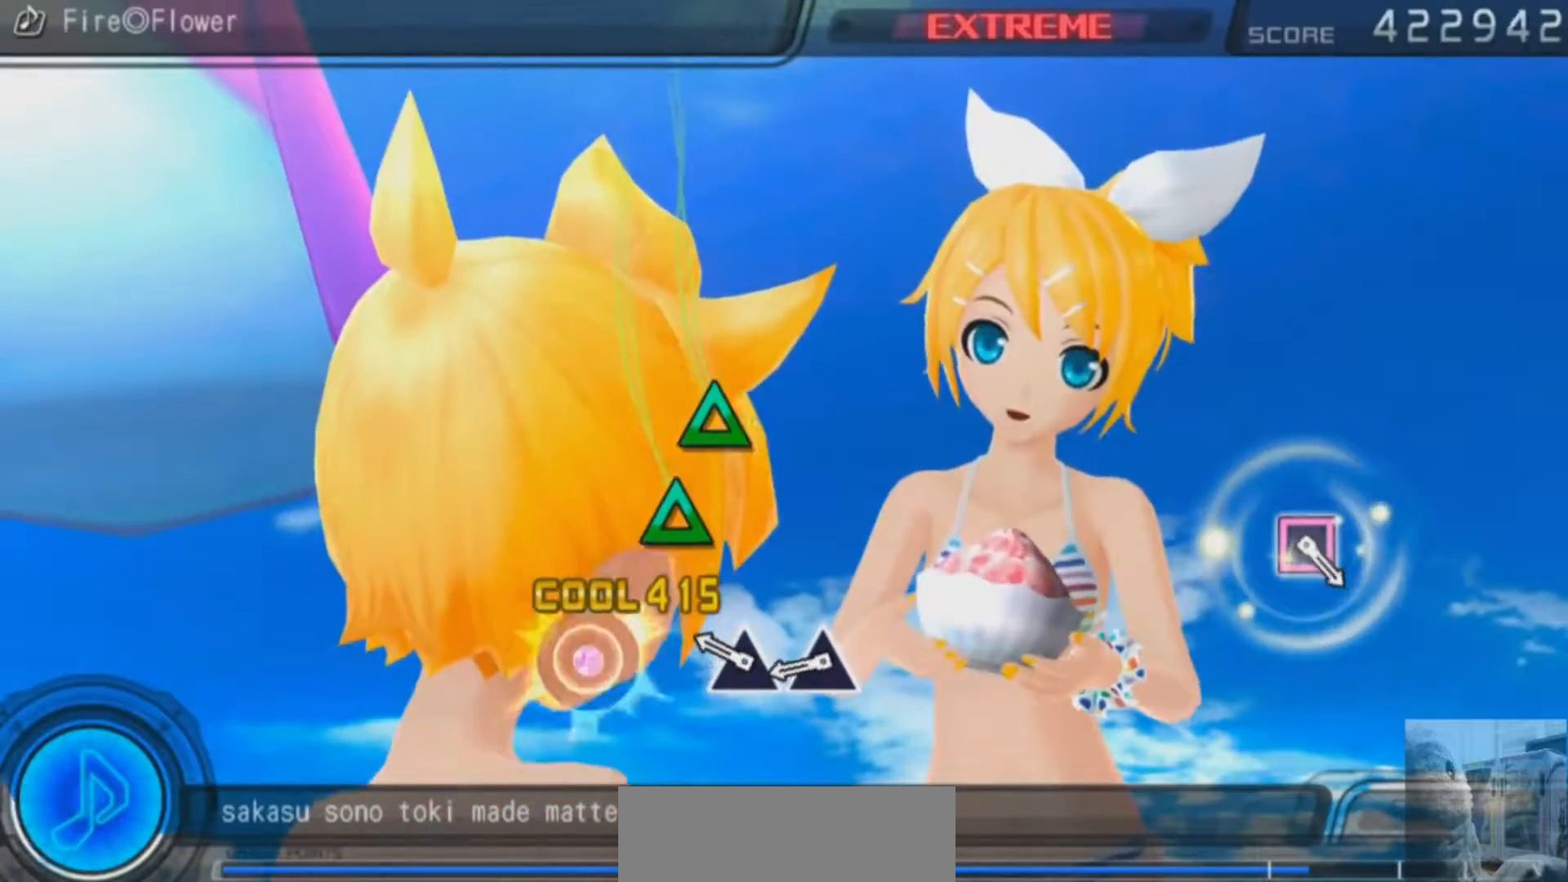
{"buttons": [], "left_stick": "center", "right_stick": "center", "events": [[217, "TRIANGLE", "down"], [301, "TRIANGLE", "up"], [384, "TRIANGLE", "down"], [484, "TRIANGLE", "up"]]}
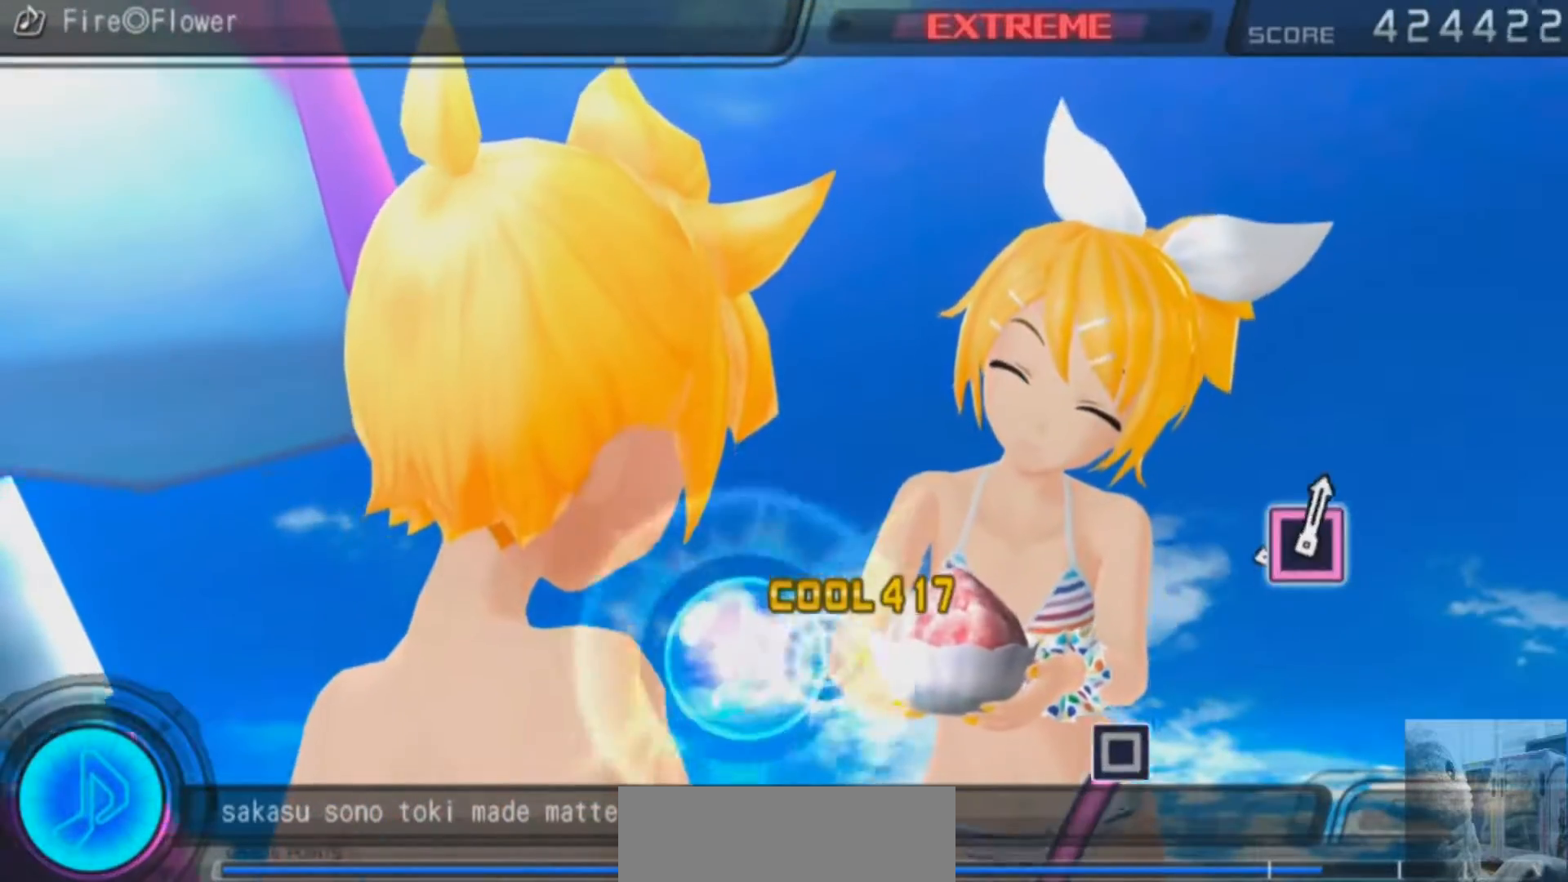
{"buttons": ["SQUARE"], "left_stick": "center", "right_stick": "center", "events": [[434, "SQUARE", "down"]]}
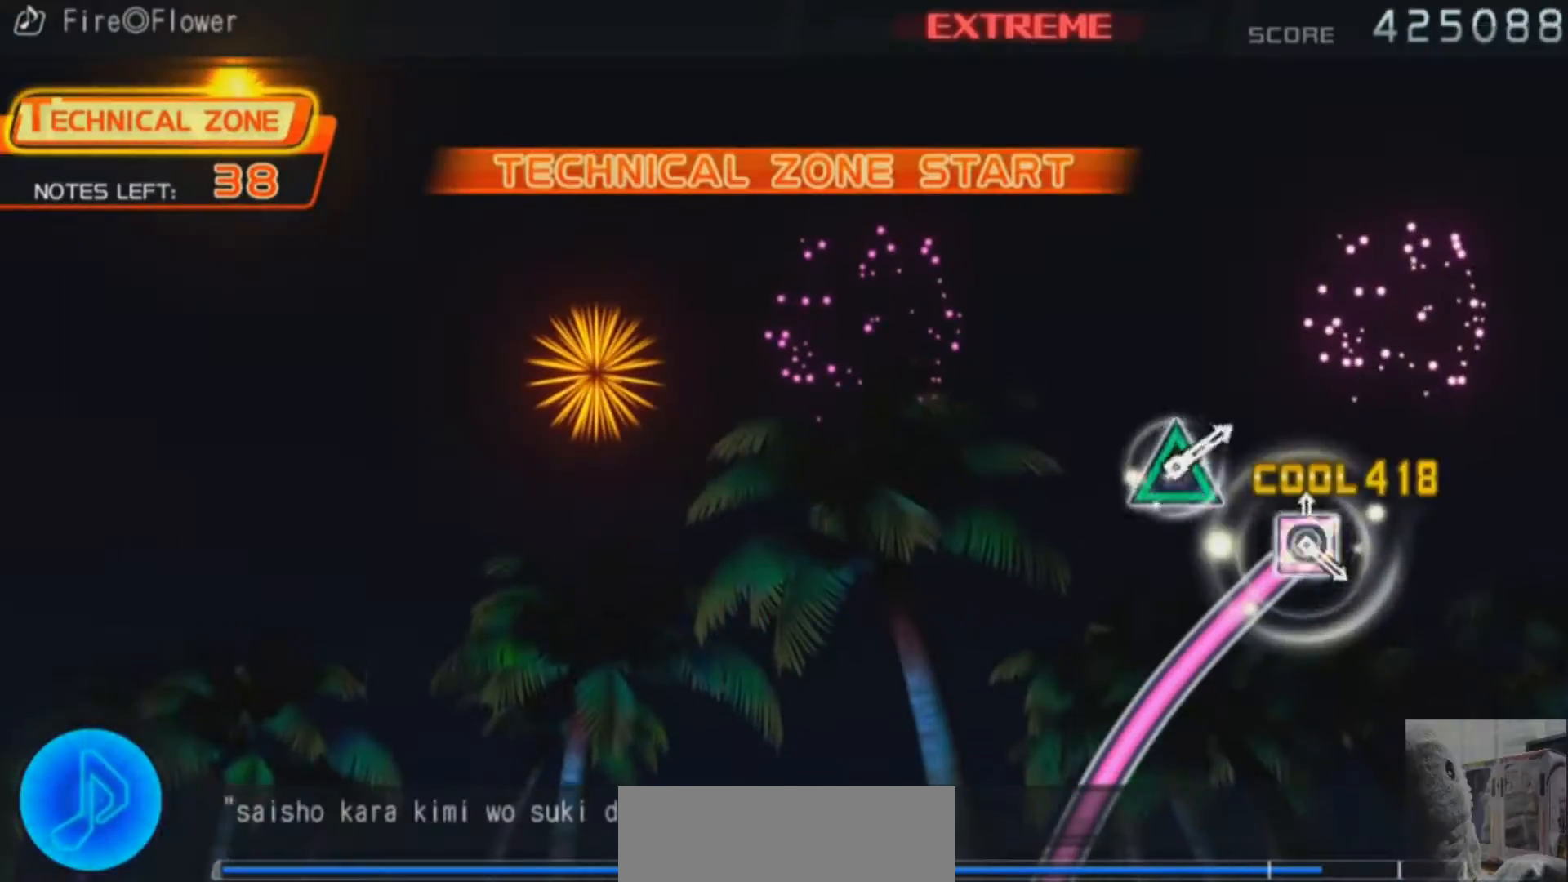
{"buttons": ["SQUARE"], "left_stick": "center", "right_stick": "center", "events": []}
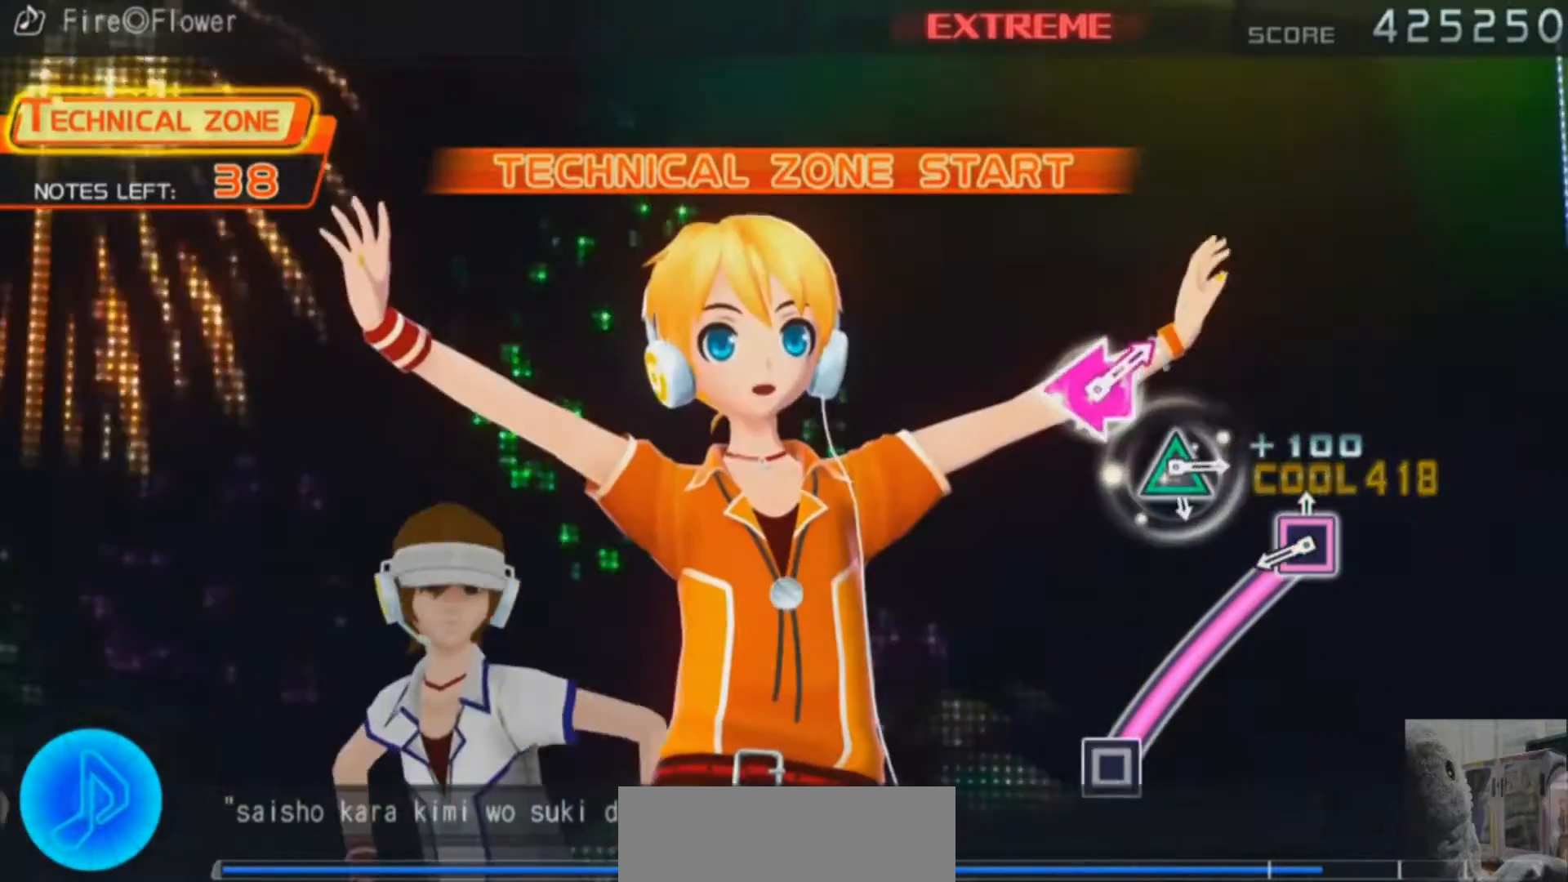
{"buttons": [], "left_stick": "center", "right_stick": "center", "events": [[450, "SQUARE", "up"]]}
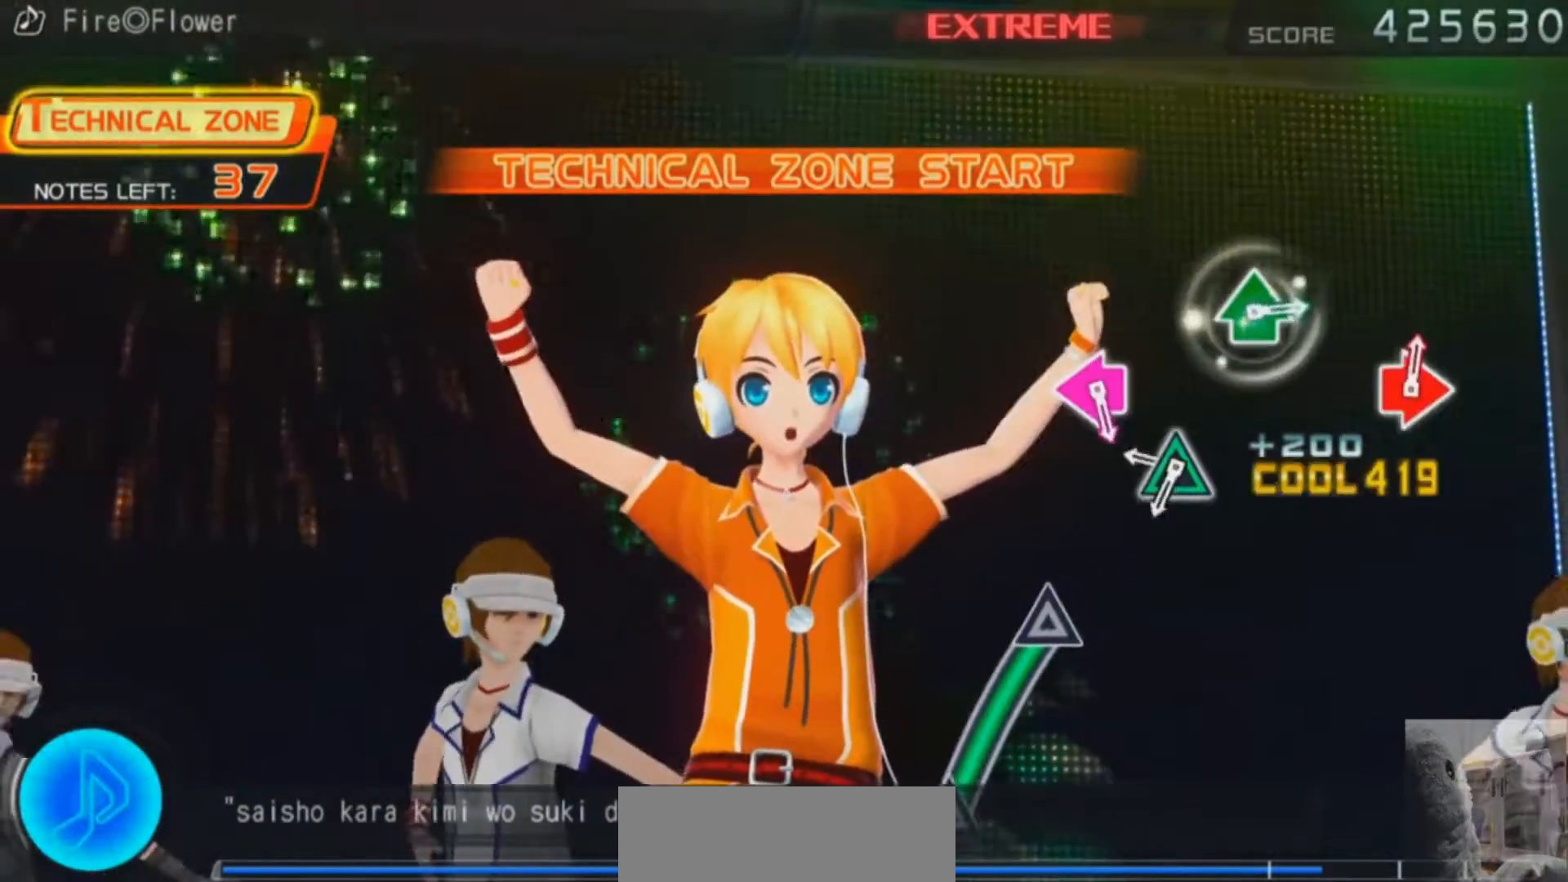
{"buttons": ["TRIANGLE"], "left_stick": "center", "right_stick": "center", "events": [[267, "TRIANGLE", "down"]]}
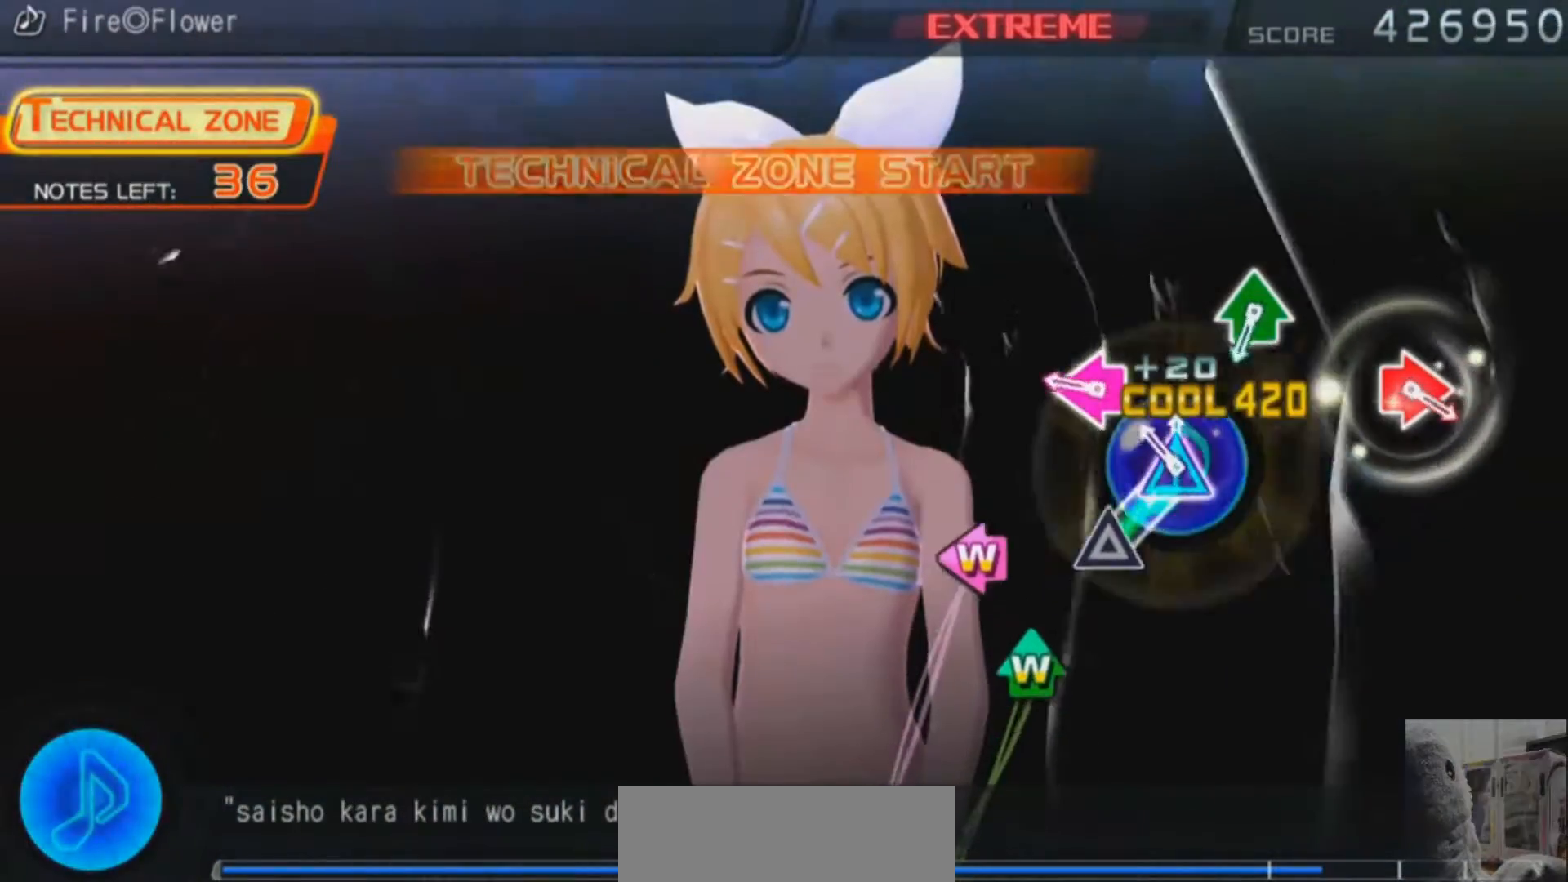
{"buttons": [], "left_stick": "center", "right_stick": "center", "events": [[150, "TRIANGLE", "up"], [317, "SQUARE", "down"], [334, "DPAD_LEFT", "down"], [417, "SQUARE", "up"], [434, "DPAD_LEFT", "up"]]}
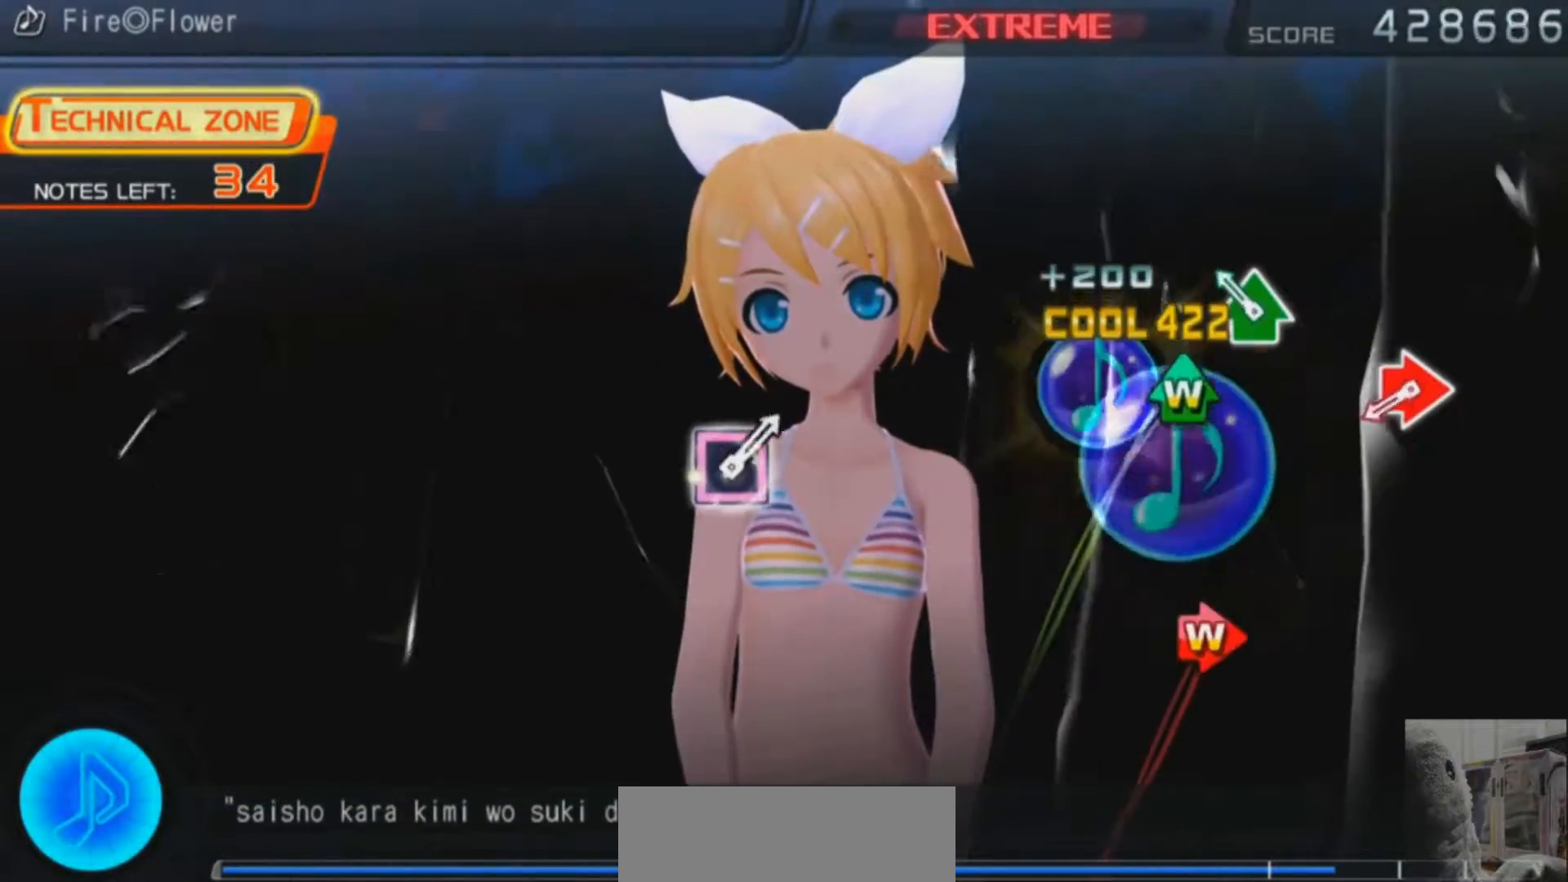
{"buttons": ["CIRCLE", "DPAD_RIGHT"], "left_stick": "center", "right_stick": "center", "events": [[134, "DPAD_UP", "down"], [134, "TRIANGLE", "down"], [234, "TRIANGLE", "up"], [251, "DPAD_UP", "up"], [484, "CIRCLE", "down"], [484, "DPAD_RIGHT", "down"]]}
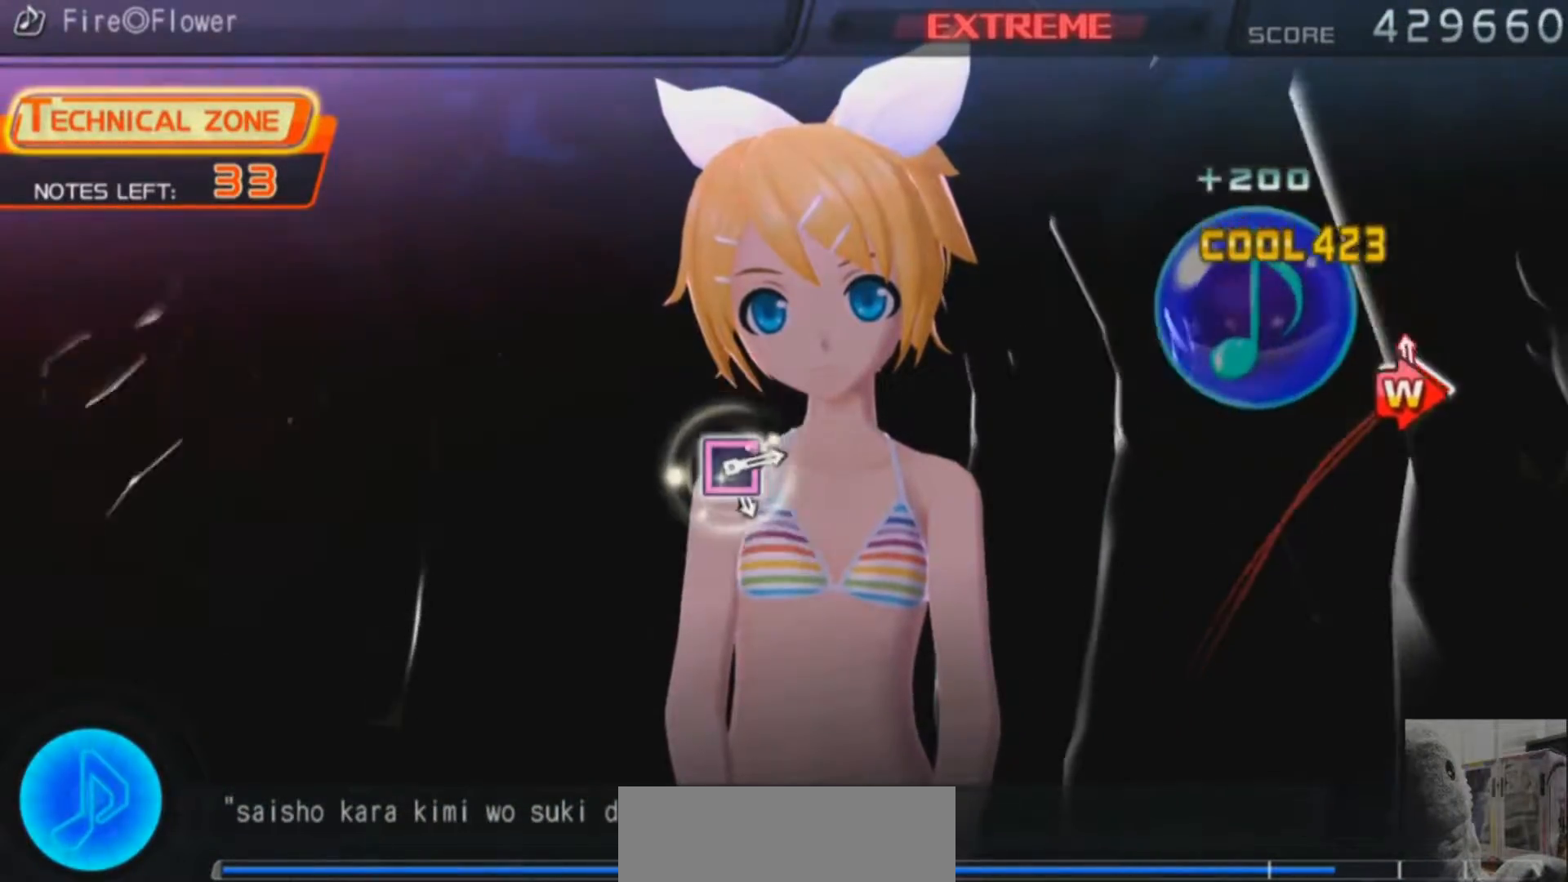
{"buttons": [], "left_stick": "center", "right_stick": "center", "events": [[50, "CIRCLE", "up"], [83, "DPAD_RIGHT", "up"]]}
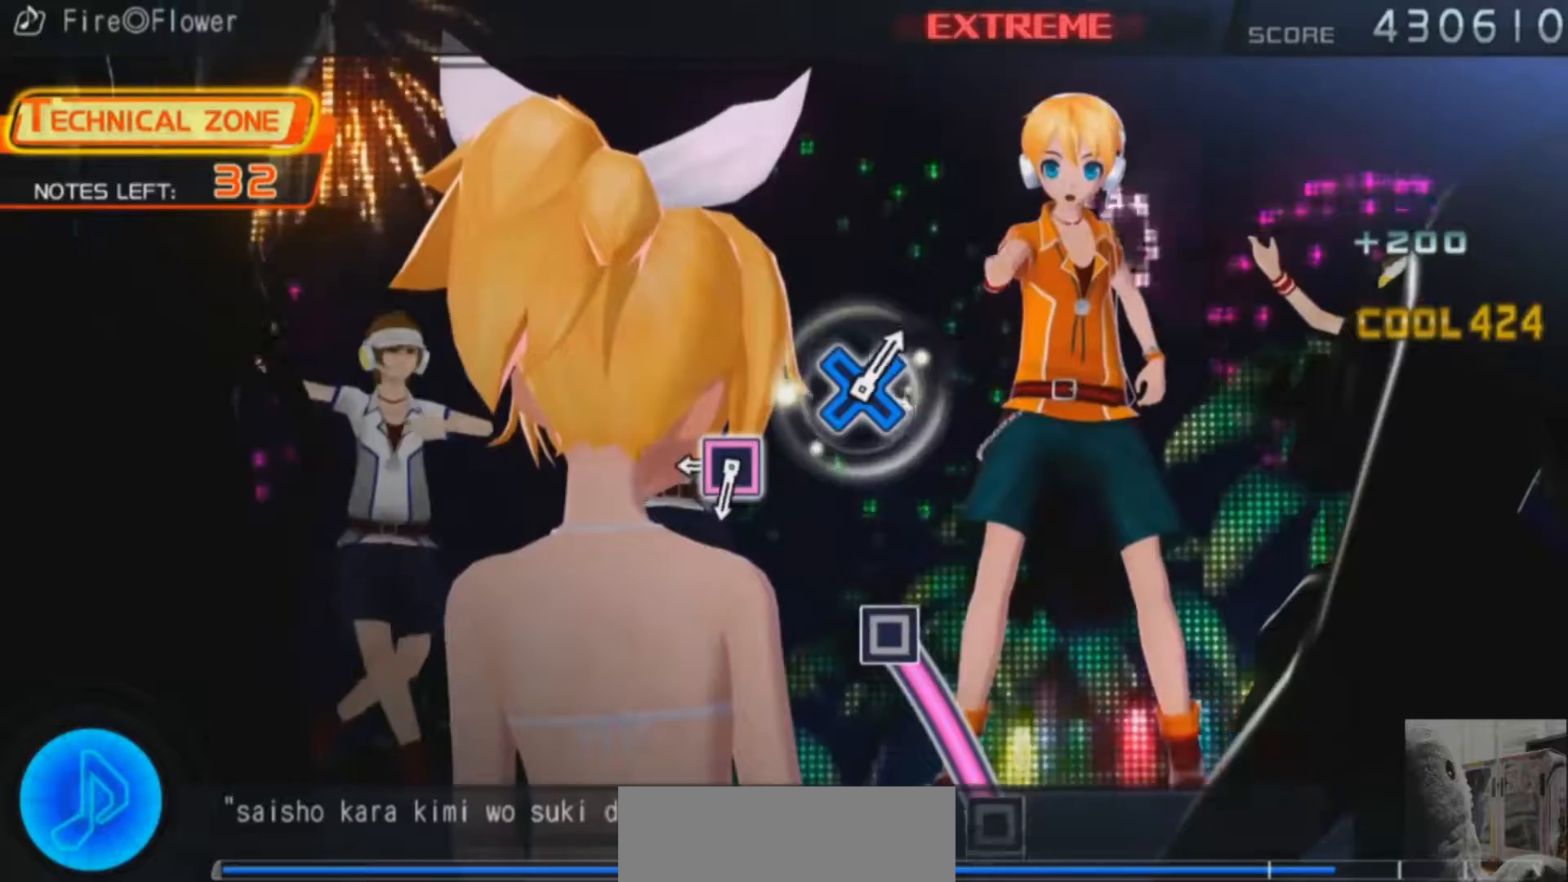
{"buttons": ["SQUARE"], "left_stick": "center", "right_stick": "center", "events": [[317, "SQUARE", "down"]]}
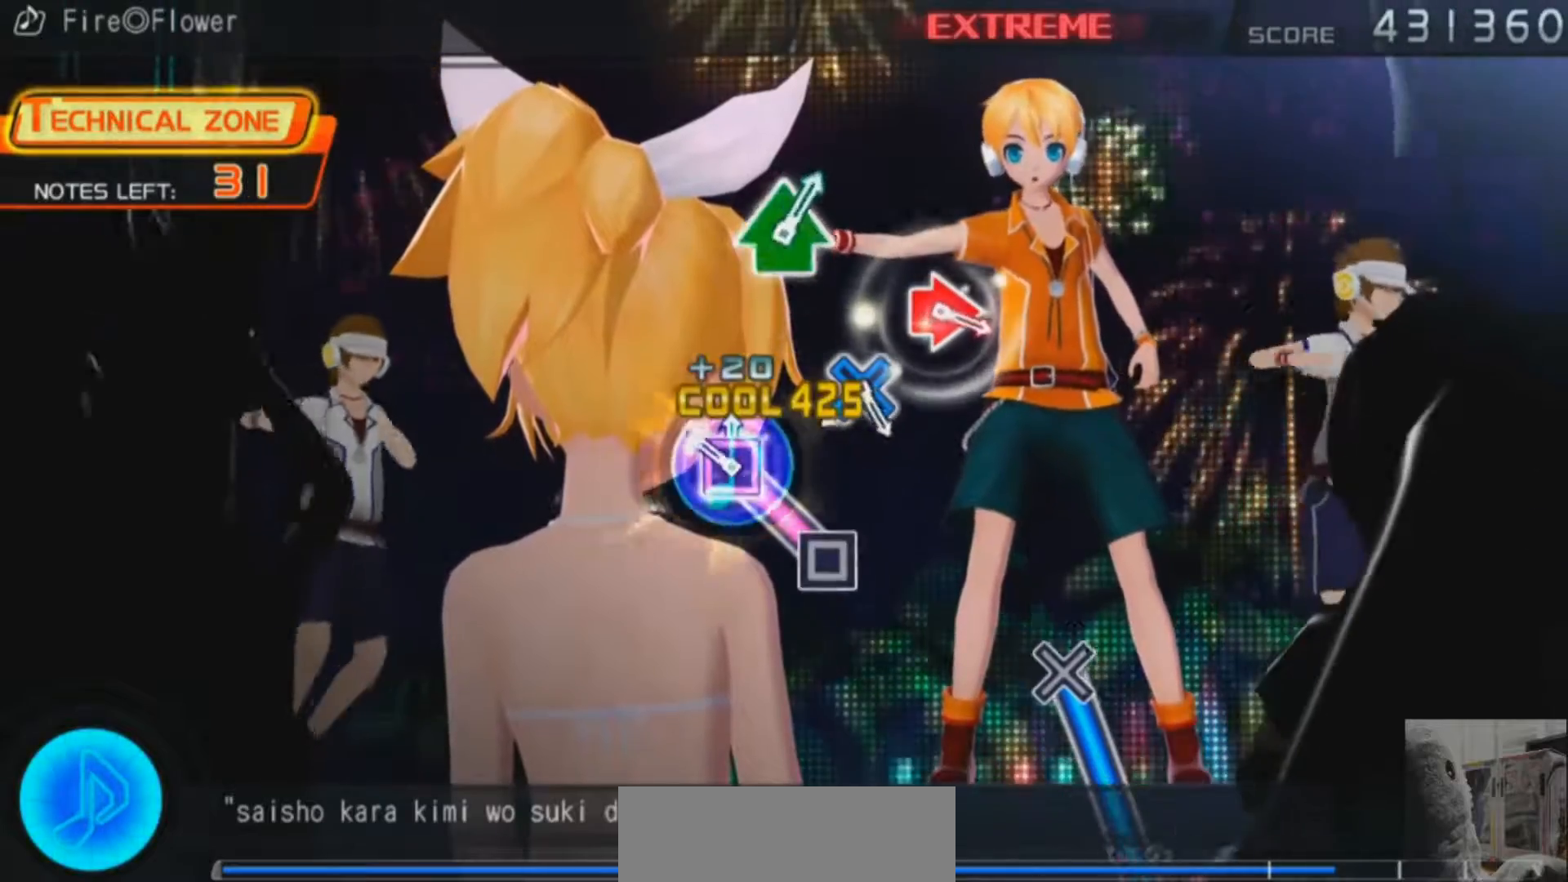
{"buttons": ["CROSS"], "left_stick": "center", "right_stick": "center", "events": [[167, "SQUARE", "up"], [500, "CROSS", "down"]]}
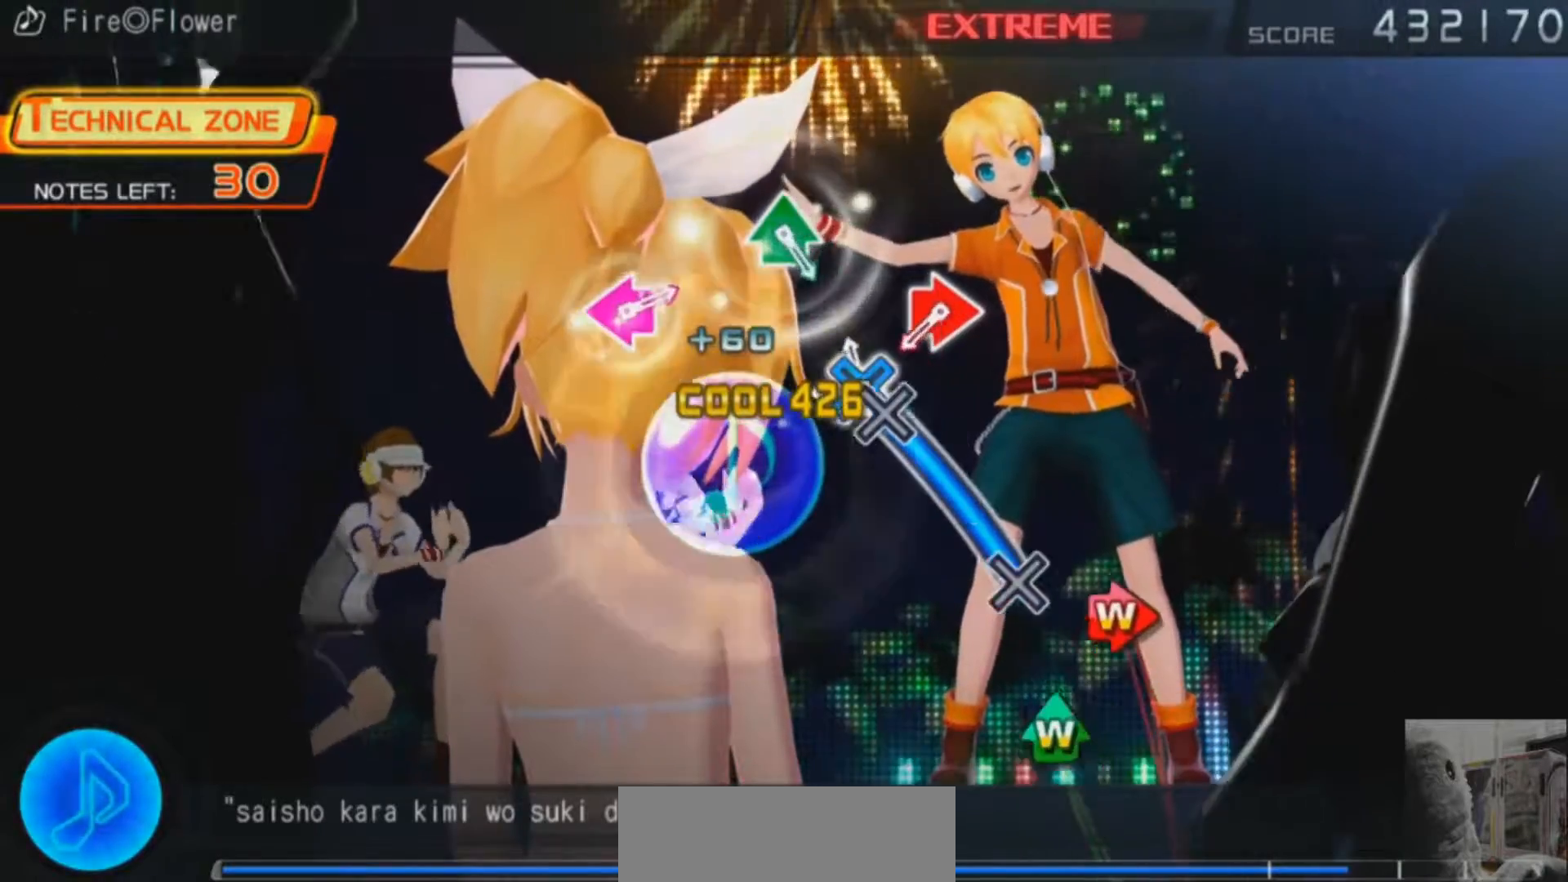
{"buttons": [], "left_stick": "center", "right_stick": "center", "events": [[334, "CROSS", "up"]]}
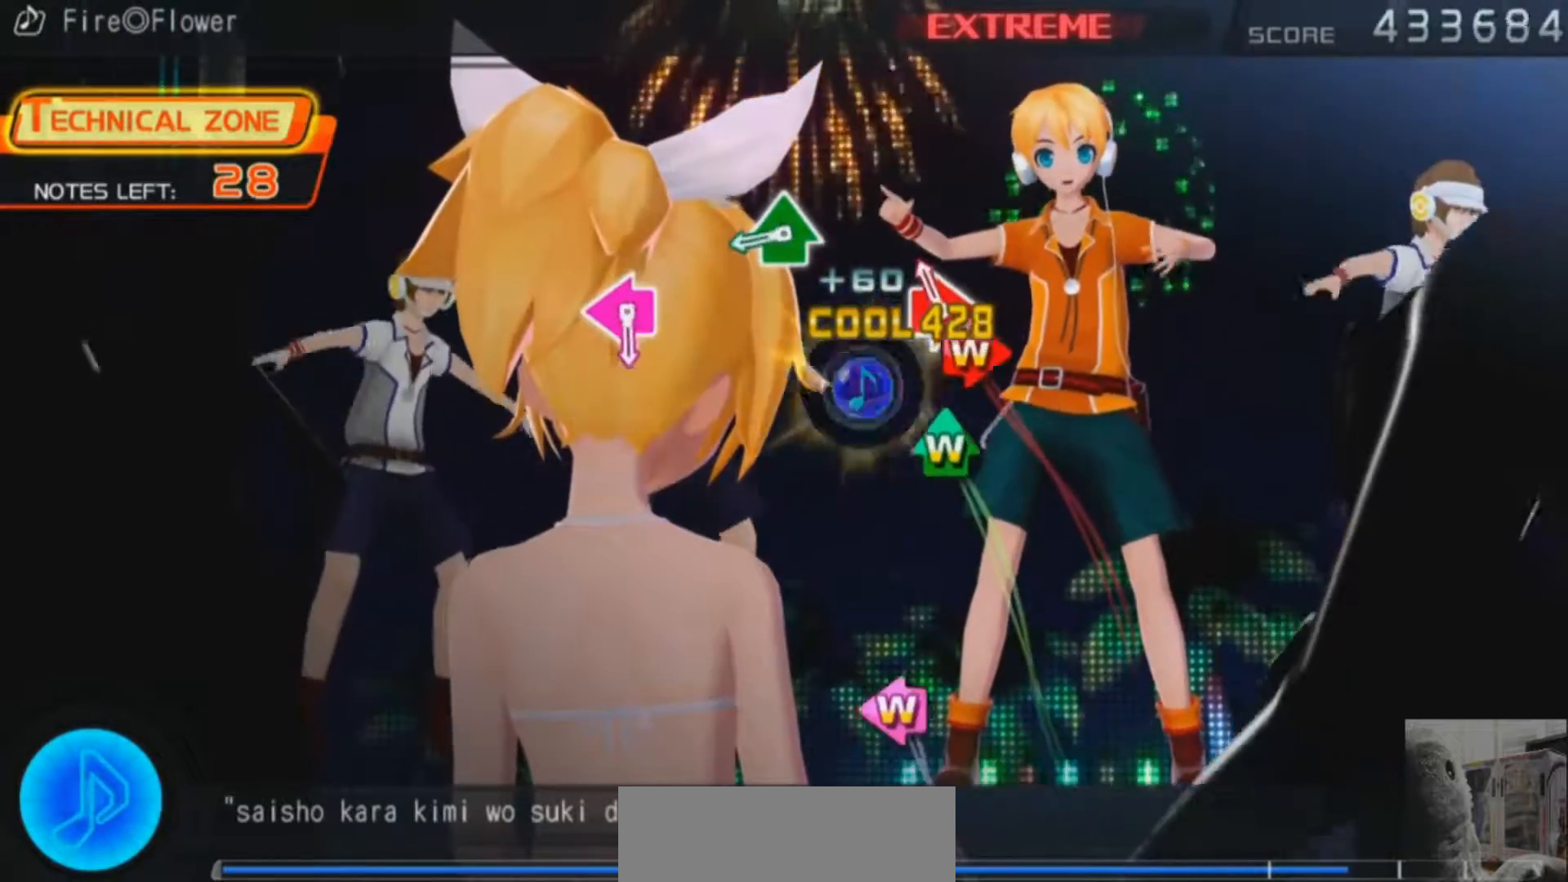
{"buttons": [], "left_stick": "center", "right_stick": "center", "events": [[17, "CIRCLE", "down"], [50, "DPAD_RIGHT", "down"], [134, "CIRCLE", "up"], [134, "DPAD_RIGHT", "up"], [384, "DPAD_UP", "down"], [384, "TRIANGLE", "down"], [467, "DPAD_UP", "up"], [467, "TRIANGLE", "up"]]}
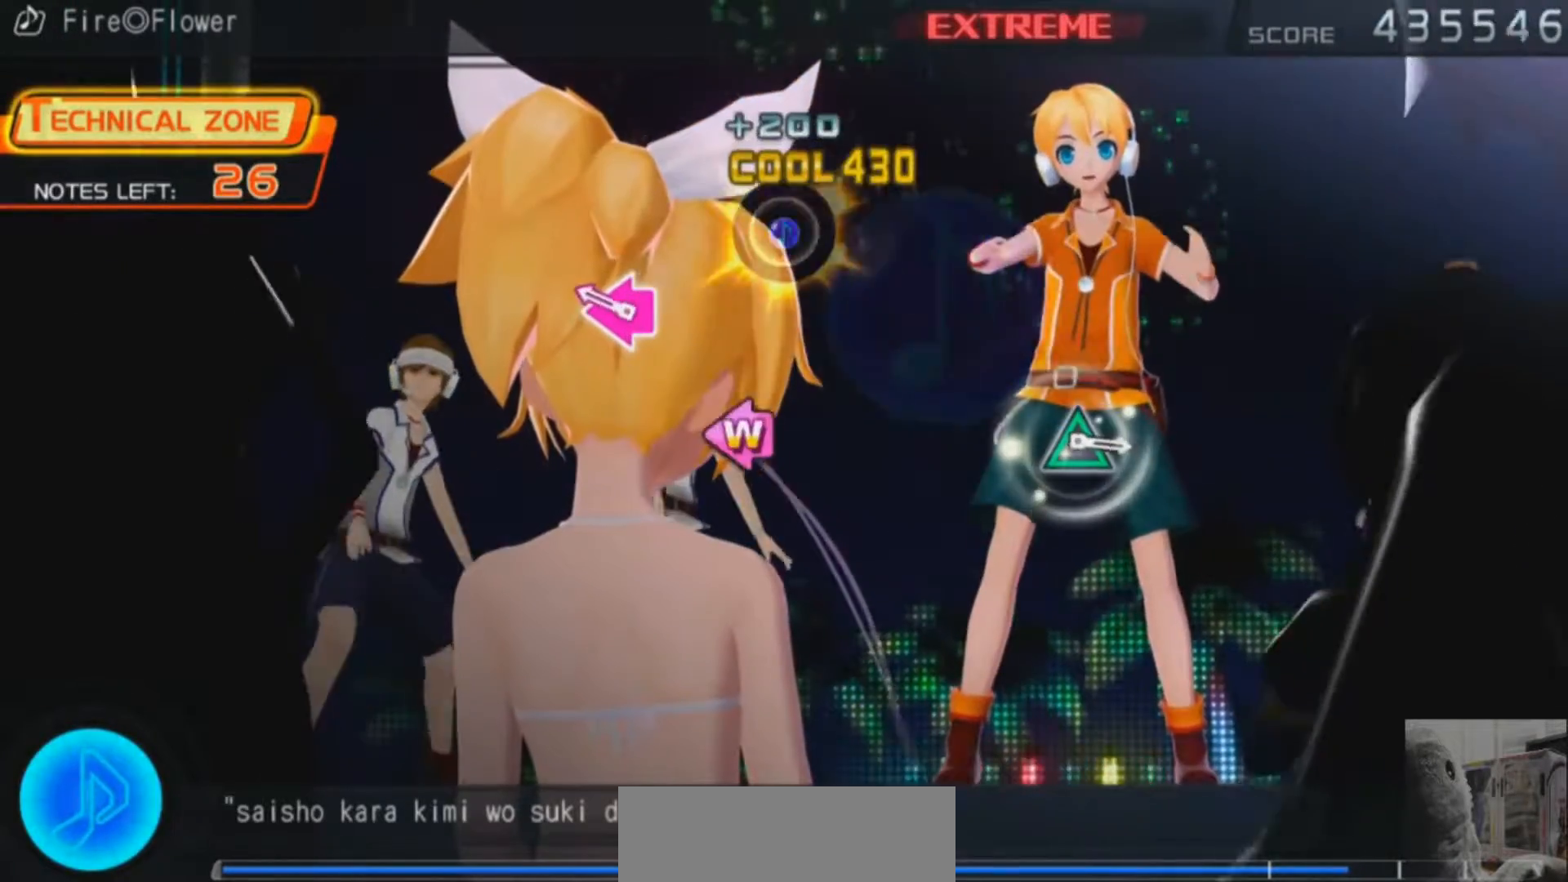
{"buttons": [], "left_stick": "center", "right_stick": "center", "events": [[217, "DPAD_LEFT", "down"], [233, "SQUARE", "down"], [317, "DPAD_LEFT", "up"], [333, "SQUARE", "up"]]}
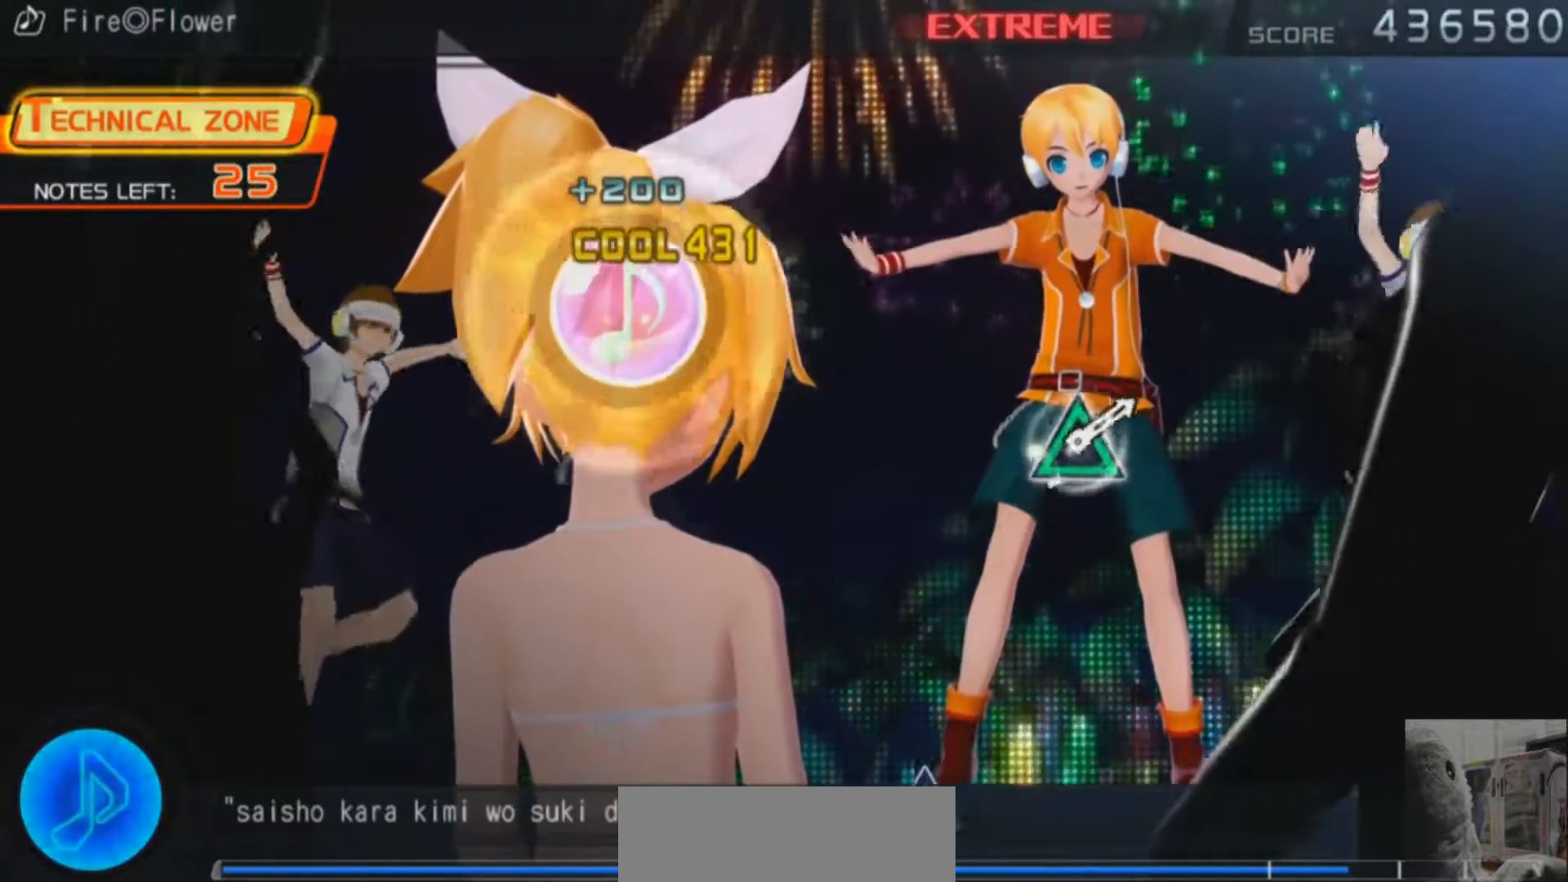
{"buttons": [], "left_stick": "center", "right_stick": "center", "events": []}
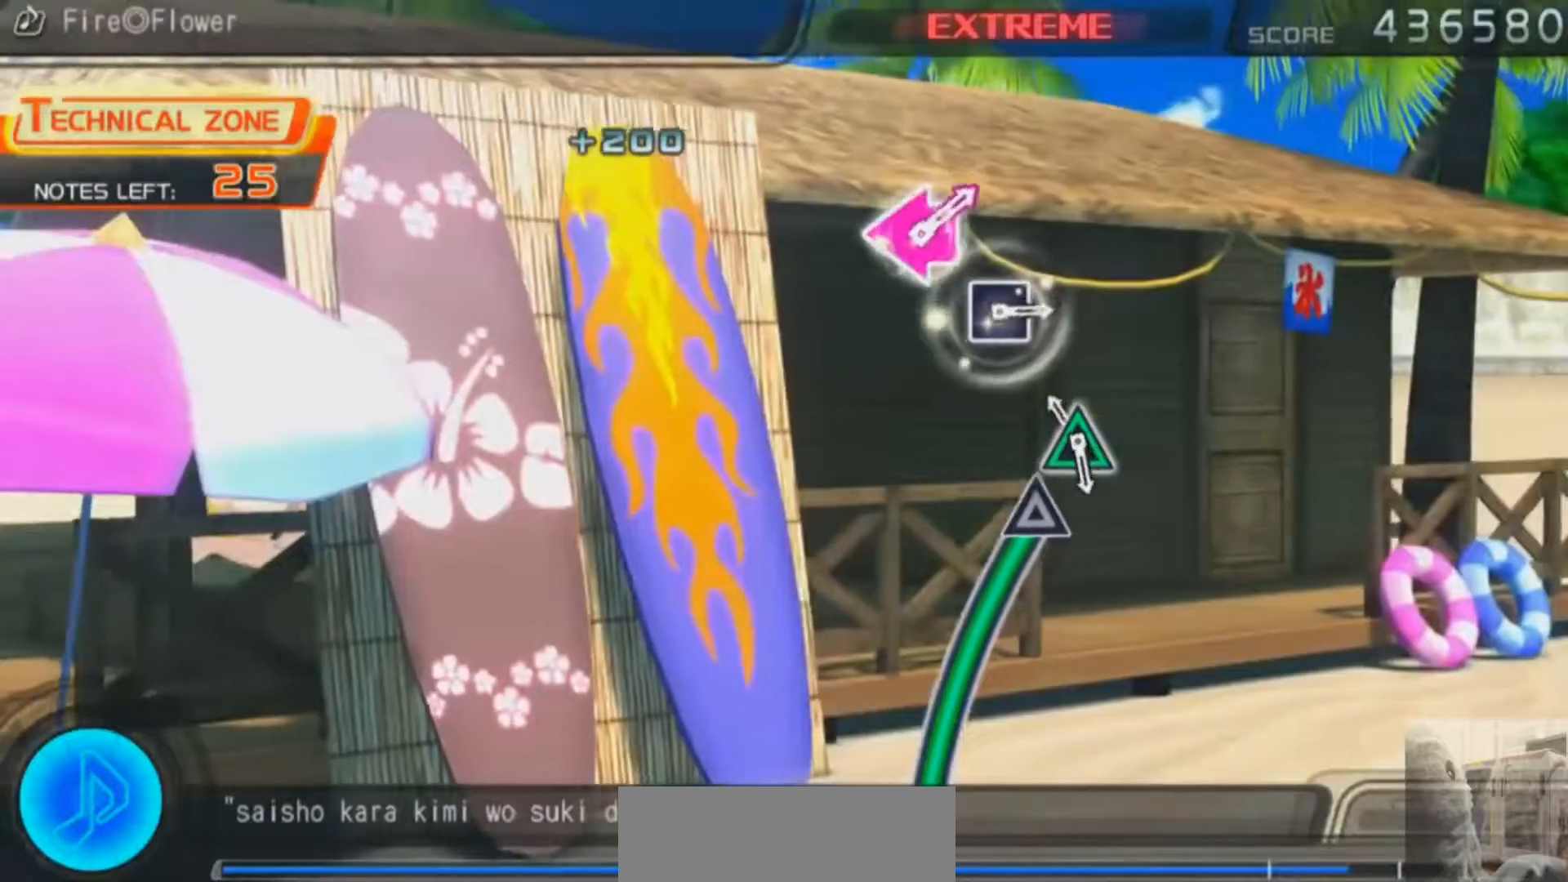
{"buttons": ["TRIANGLE"], "left_stick": "center", "right_stick": "center", "events": [[66, "TRIANGLE", "down"]]}
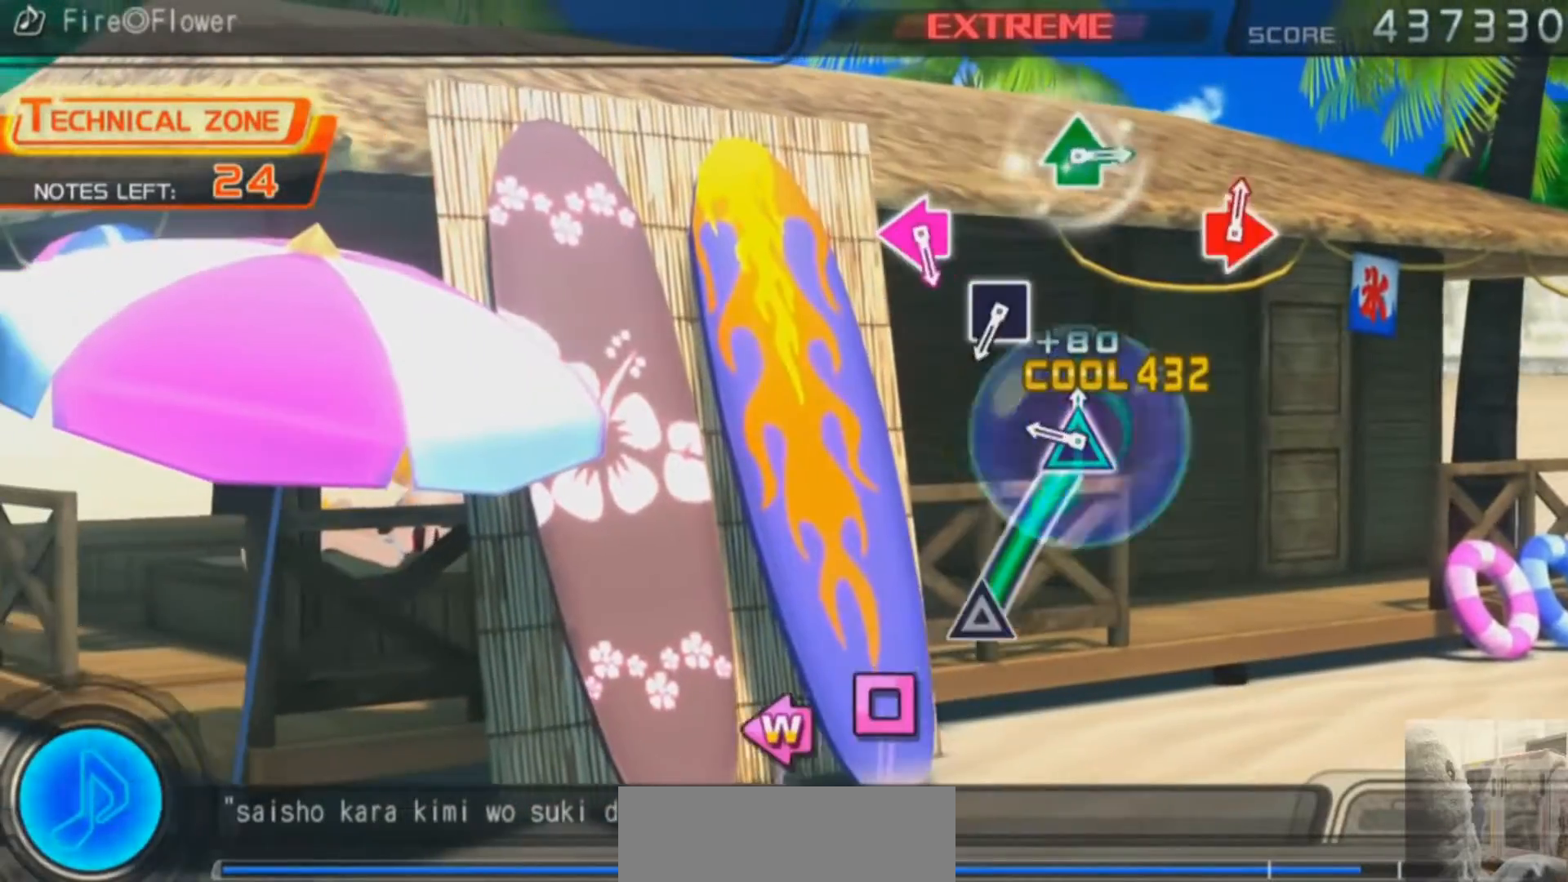
{"buttons": [], "left_stick": "center", "right_stick": "center", "events": [[267, "TRIANGLE", "up"]]}
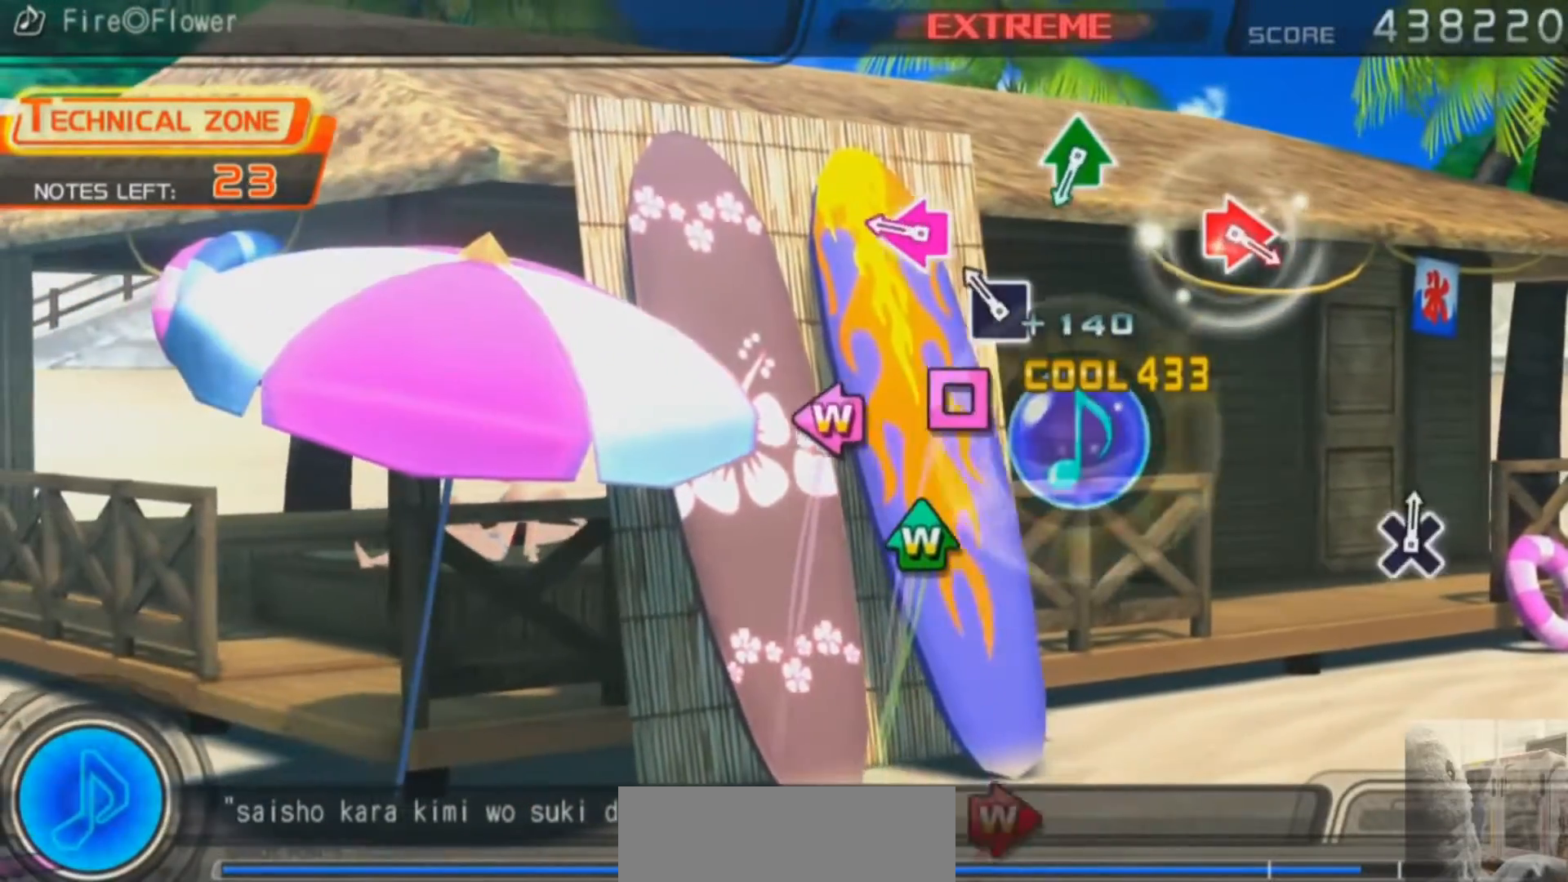
{"buttons": [], "left_stick": "center", "right_stick": "center", "events": [[133, "SQUARE", "down"], [217, "SQUARE", "up"], [317, "DPAD_LEFT", "down"], [317, "SQUARE", "down"], [417, "DPAD_LEFT", "up"], [417, "SQUARE", "up"]]}
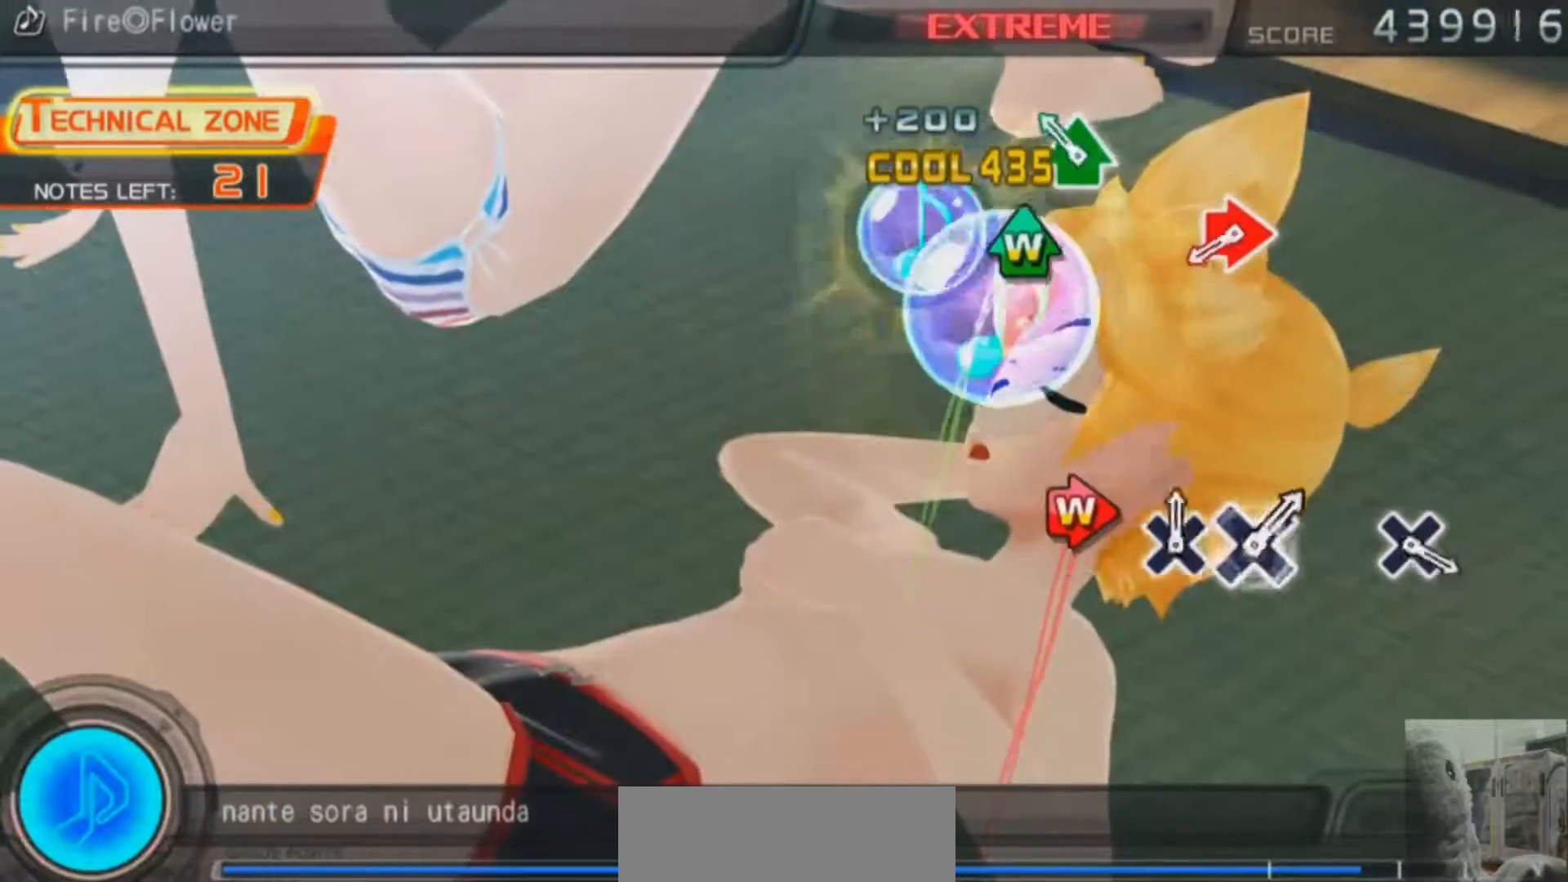
{"buttons": ["CIRCLE", "DPAD_RIGHT"], "left_stick": "center", "right_stick": "center", "events": [[150, "DPAD_UP", "down"], [150, "TRIANGLE", "down"], [250, "TRIANGLE", "up"], [267, "DPAD_UP", "up"], [467, "CIRCLE", "down"], [467, "DPAD_RIGHT", "down"]]}
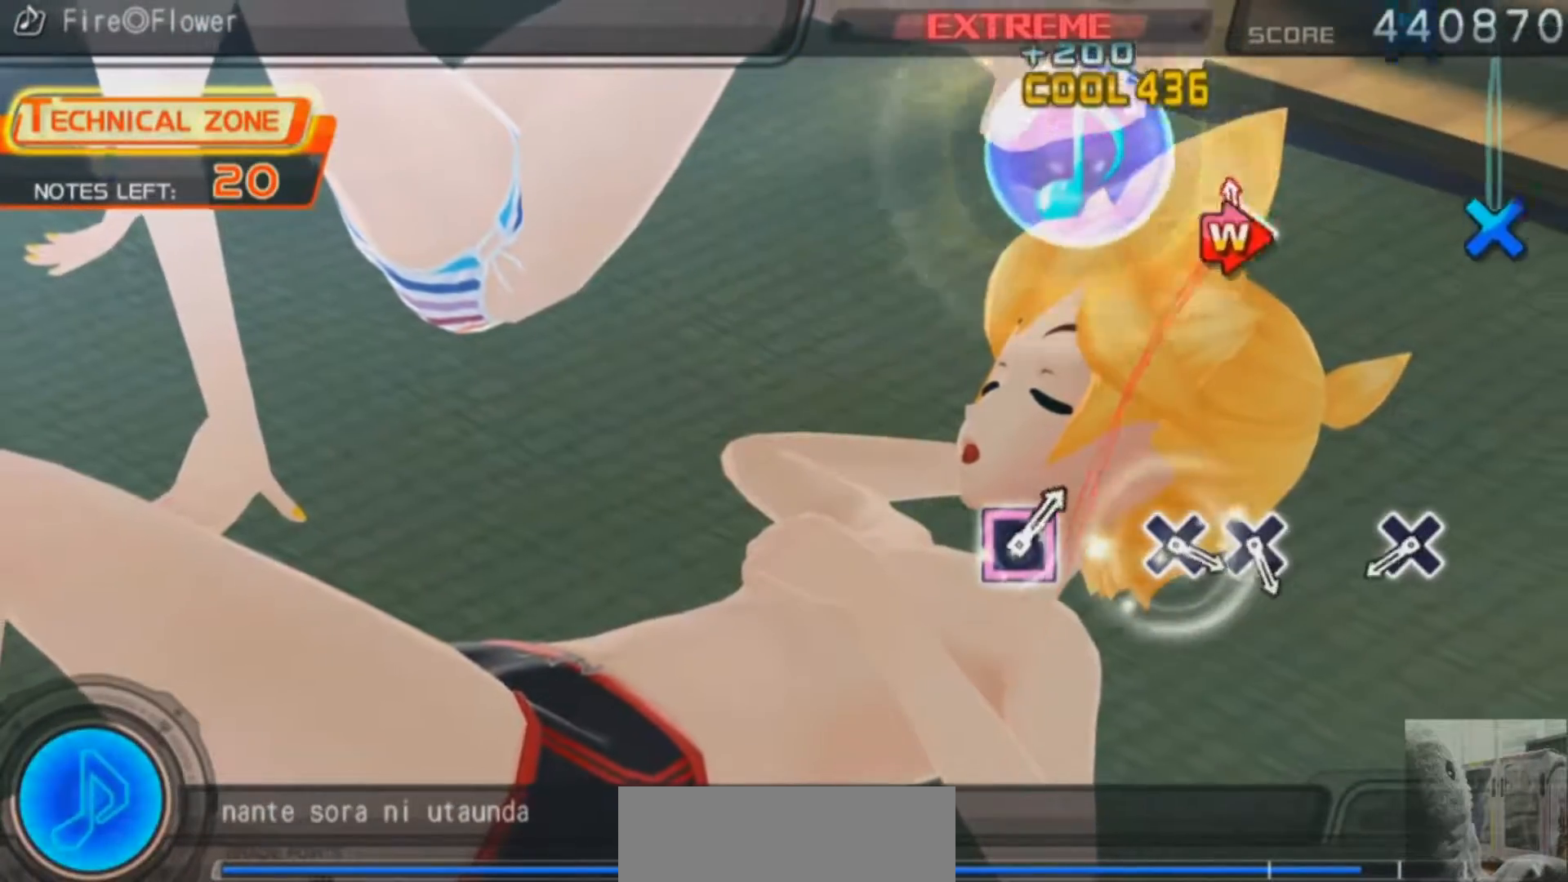
{"buttons": ["CROSS"], "left_stick": "center", "right_stick": "center", "events": [[66, "CIRCLE", "up"], [66, "DPAD_RIGHT", "up"], [483, "CROSS", "down"]]}
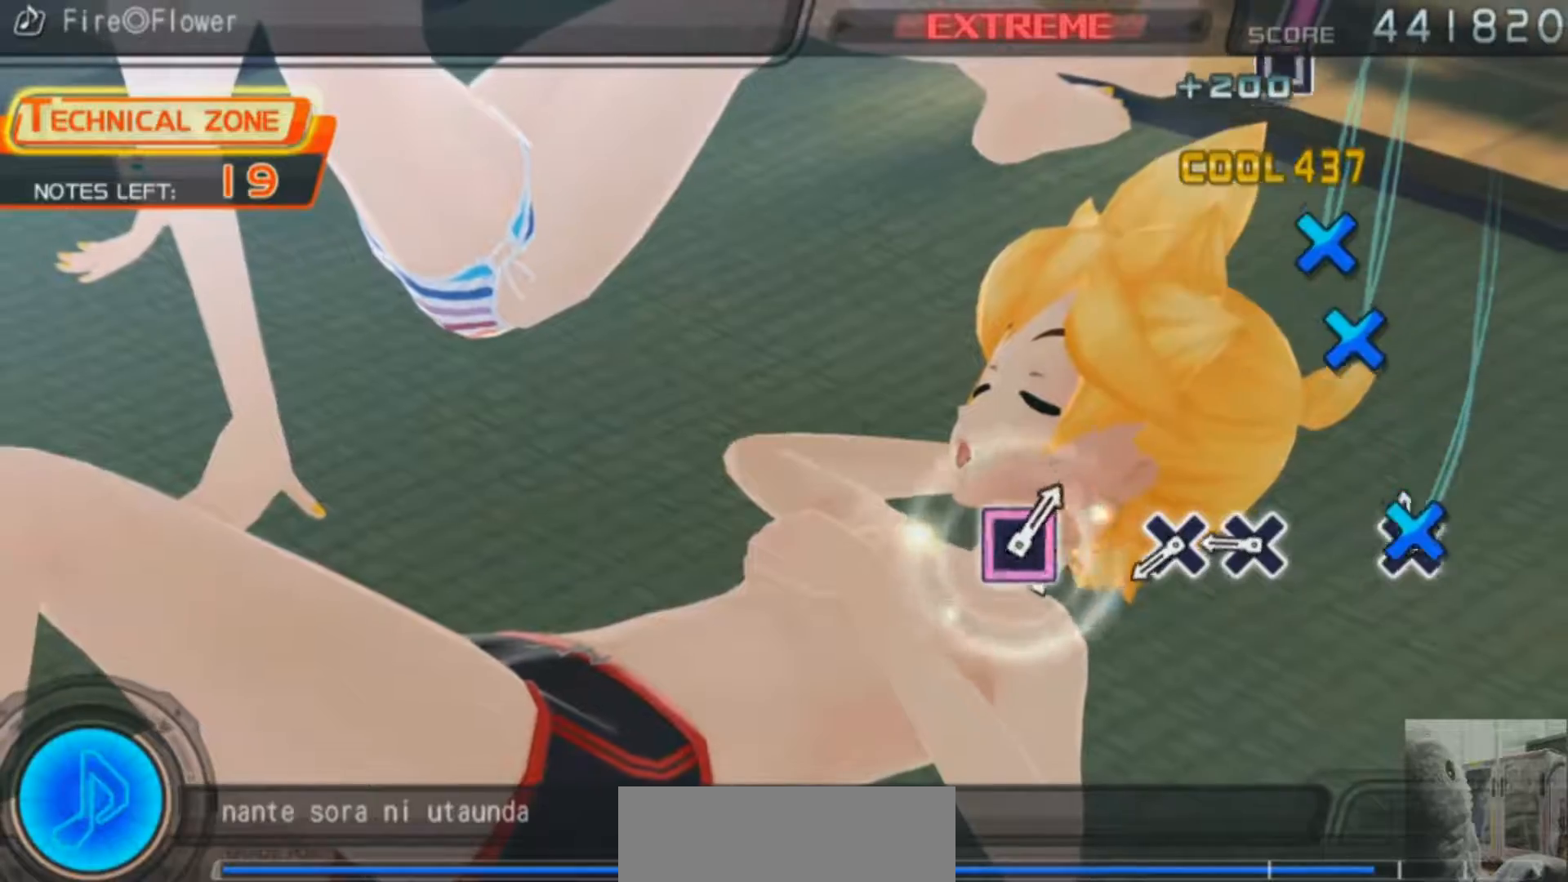
{"buttons": ["CROSS"], "left_stick": "center", "right_stick": "center", "events": [[84, "CROSS", "up"], [334, "CROSS", "down"], [434, "CROSS", "up"], [501, "CROSS", "down"]]}
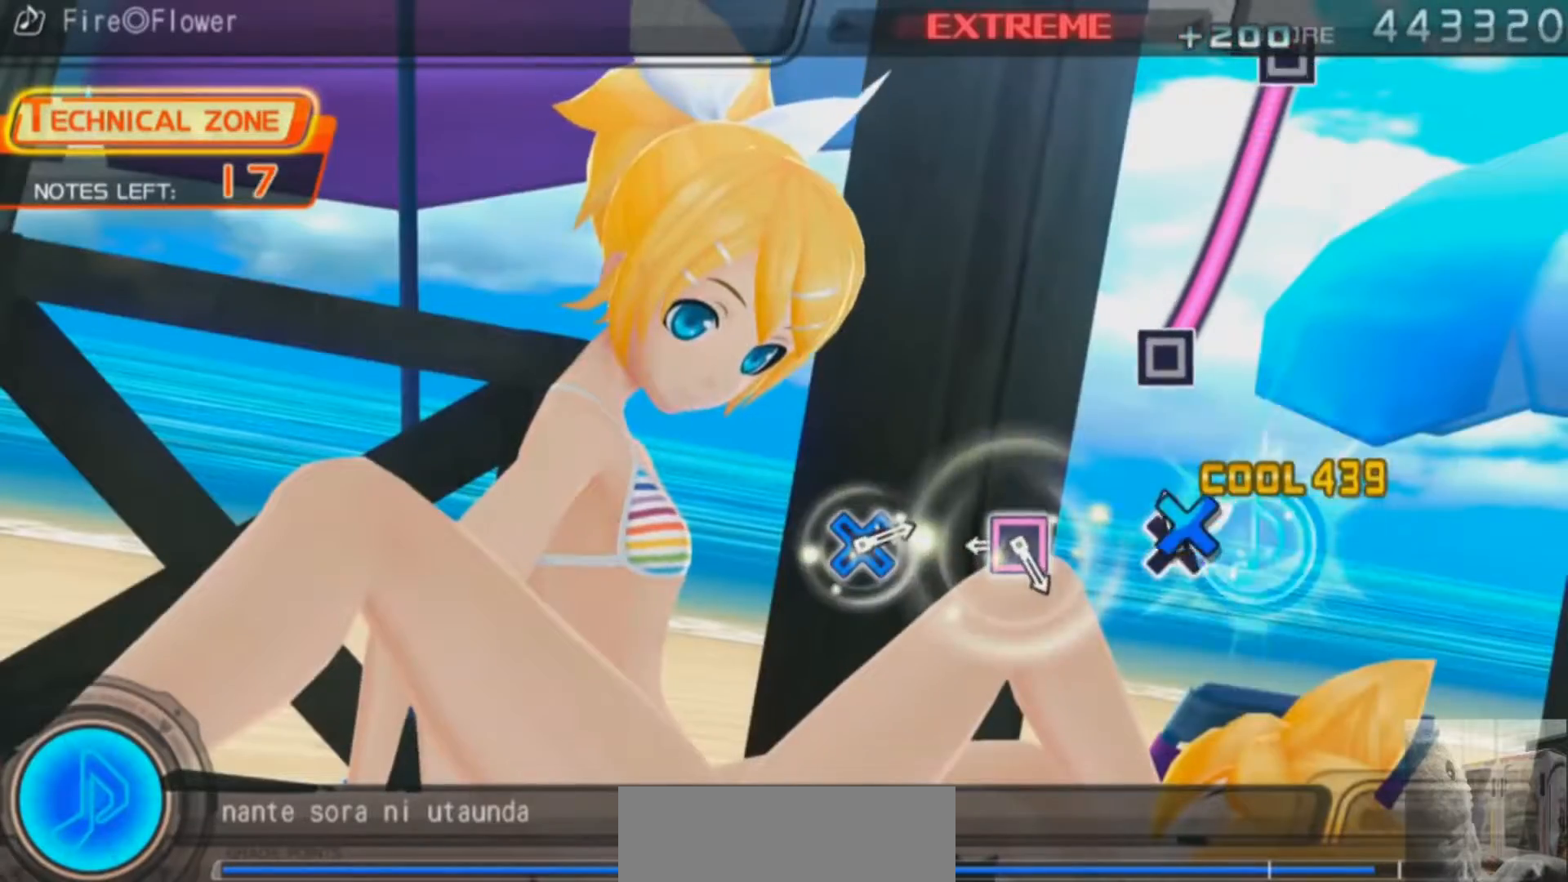
{"buttons": ["SQUARE"], "left_stick": "center", "right_stick": "center", "events": [[116, "CROSS", "up"], [367, "SQUARE", "down"]]}
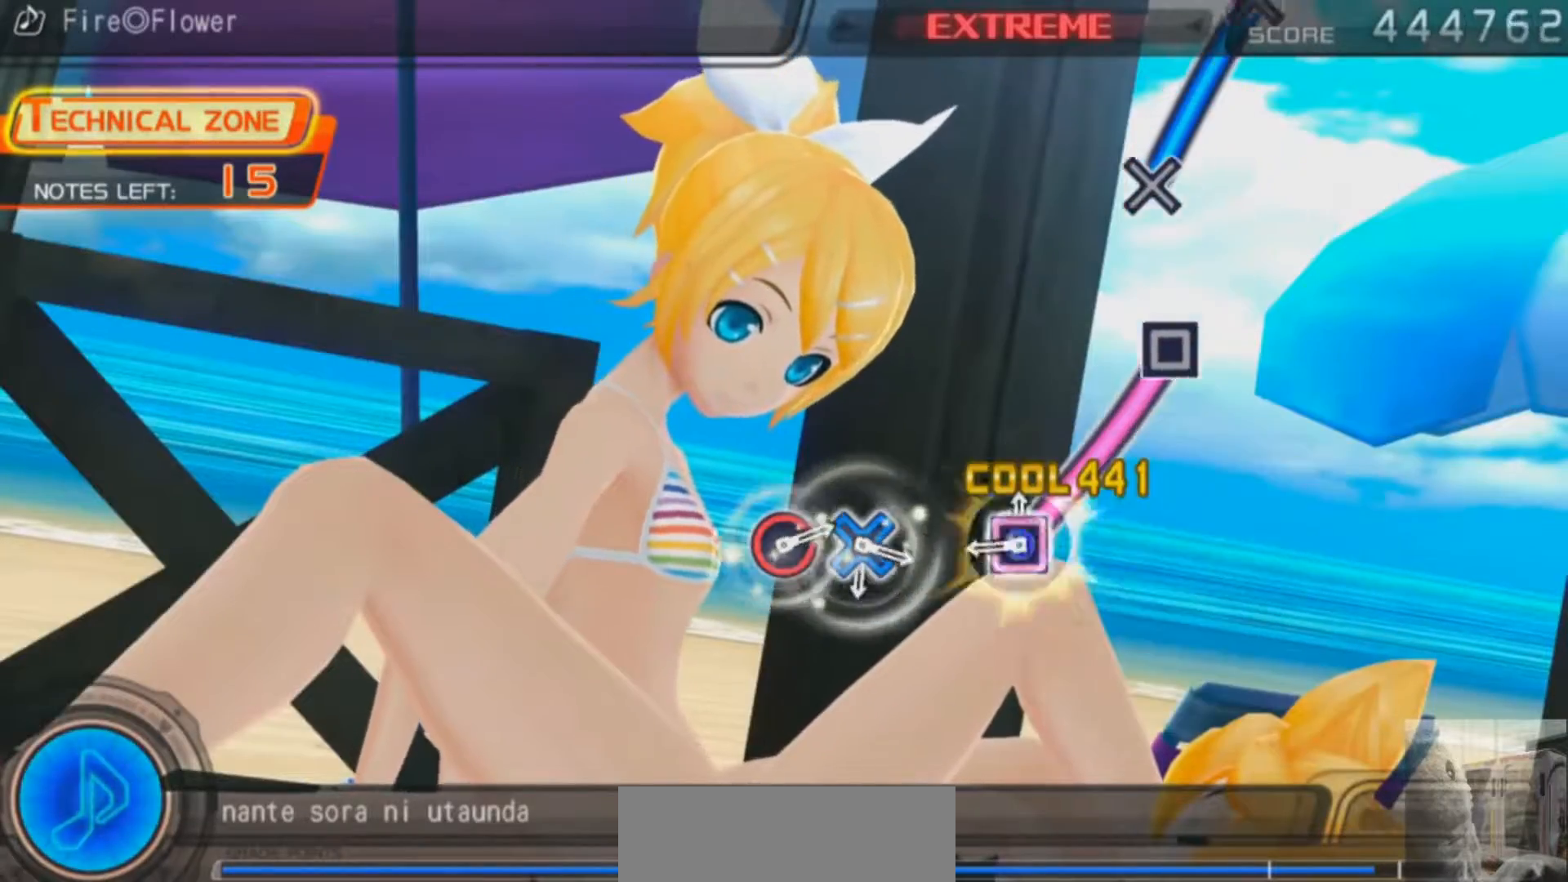
{"buttons": [], "left_stick": "center", "right_stick": "center", "events": [[384, "SQUARE", "up"]]}
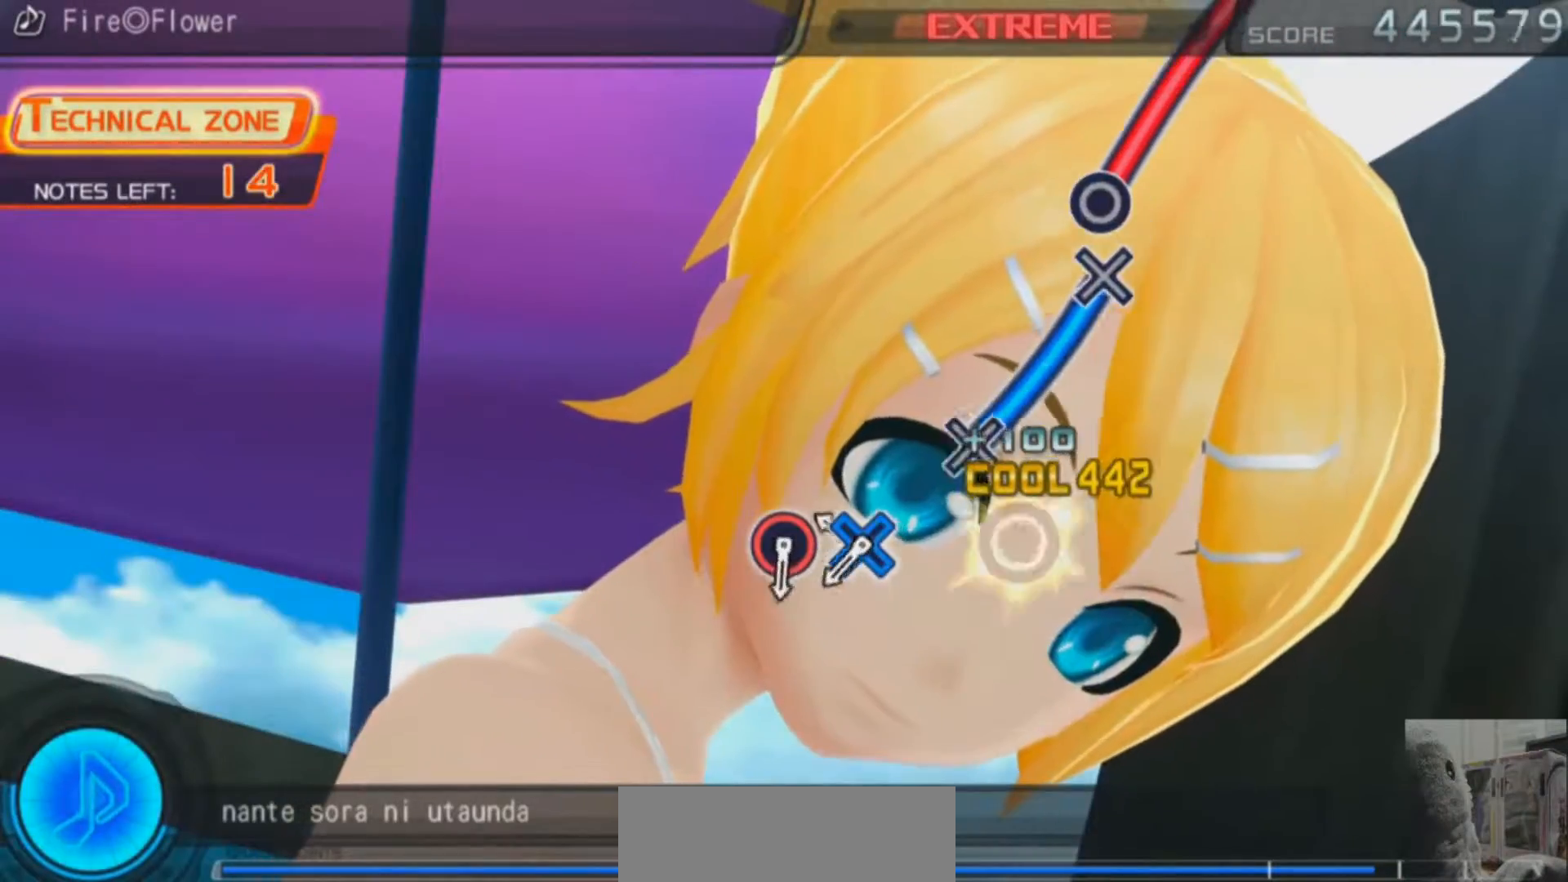
{"buttons": ["CROSS"], "left_stick": "center", "right_stick": "center", "events": [[217, "CROSS", "down"]]}
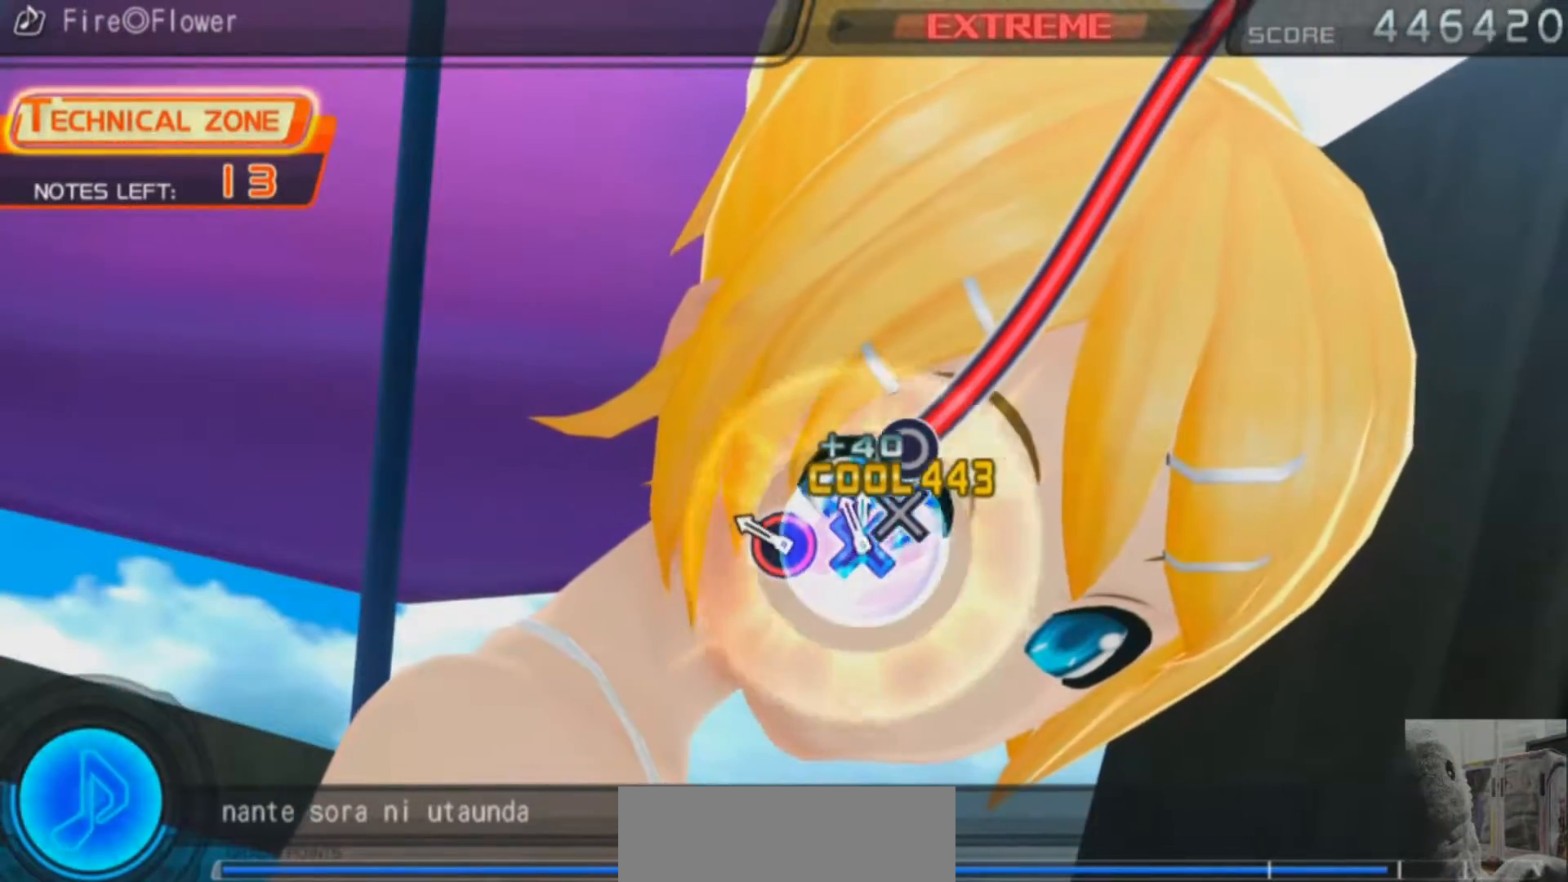
{"buttons": ["CIRCLE"], "left_stick": "center", "right_stick": "center", "events": [[84, "CROSS", "up"], [234, "CIRCLE", "down"]]}
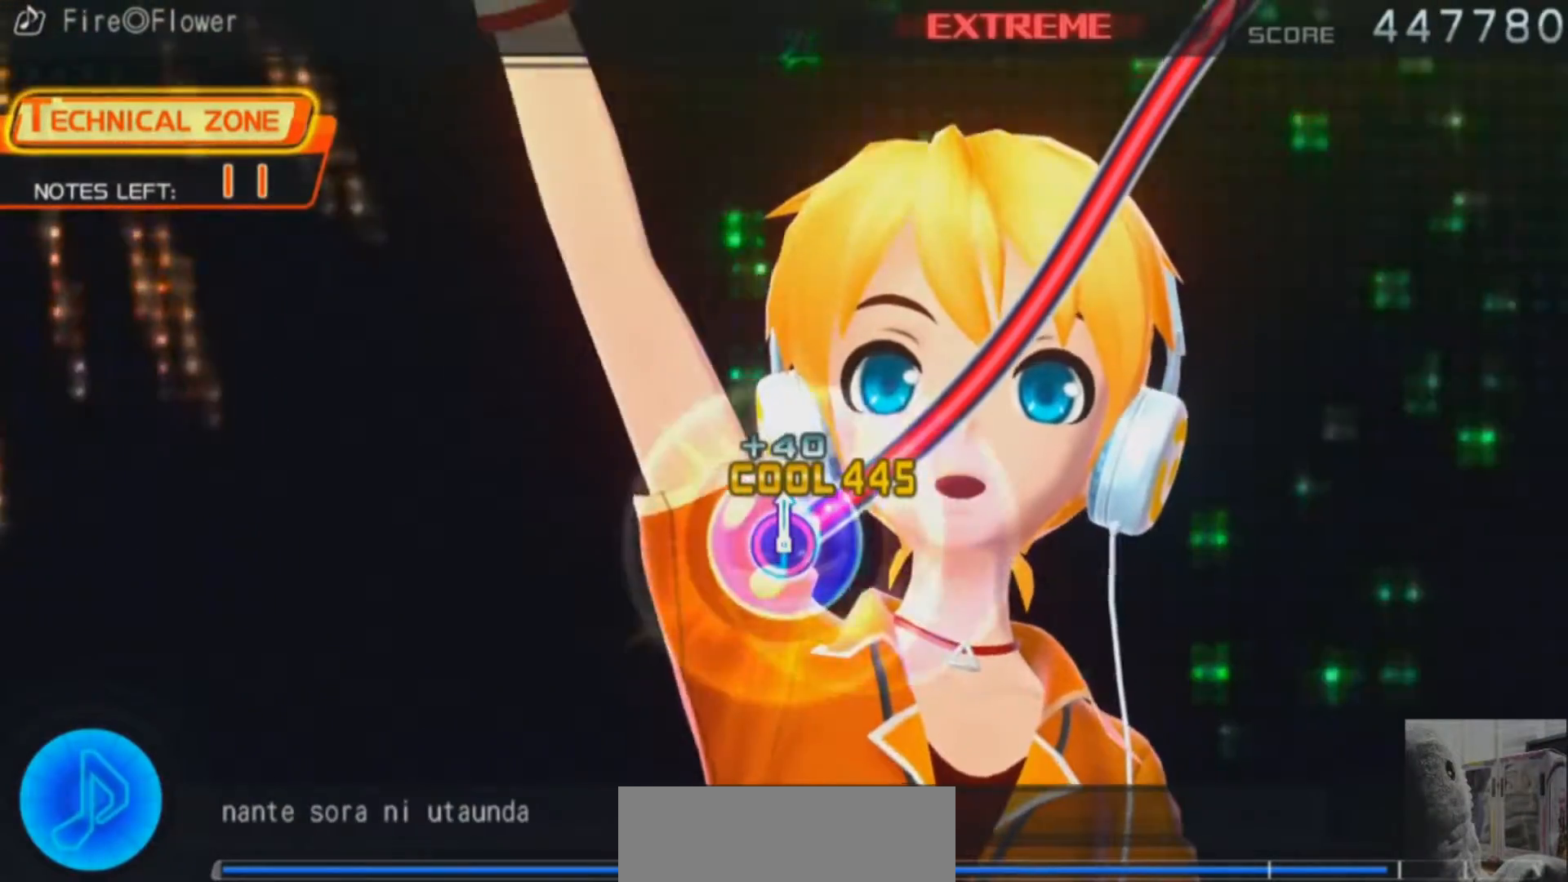
{"buttons": ["CIRCLE"], "left_stick": "center", "right_stick": "center", "events": []}
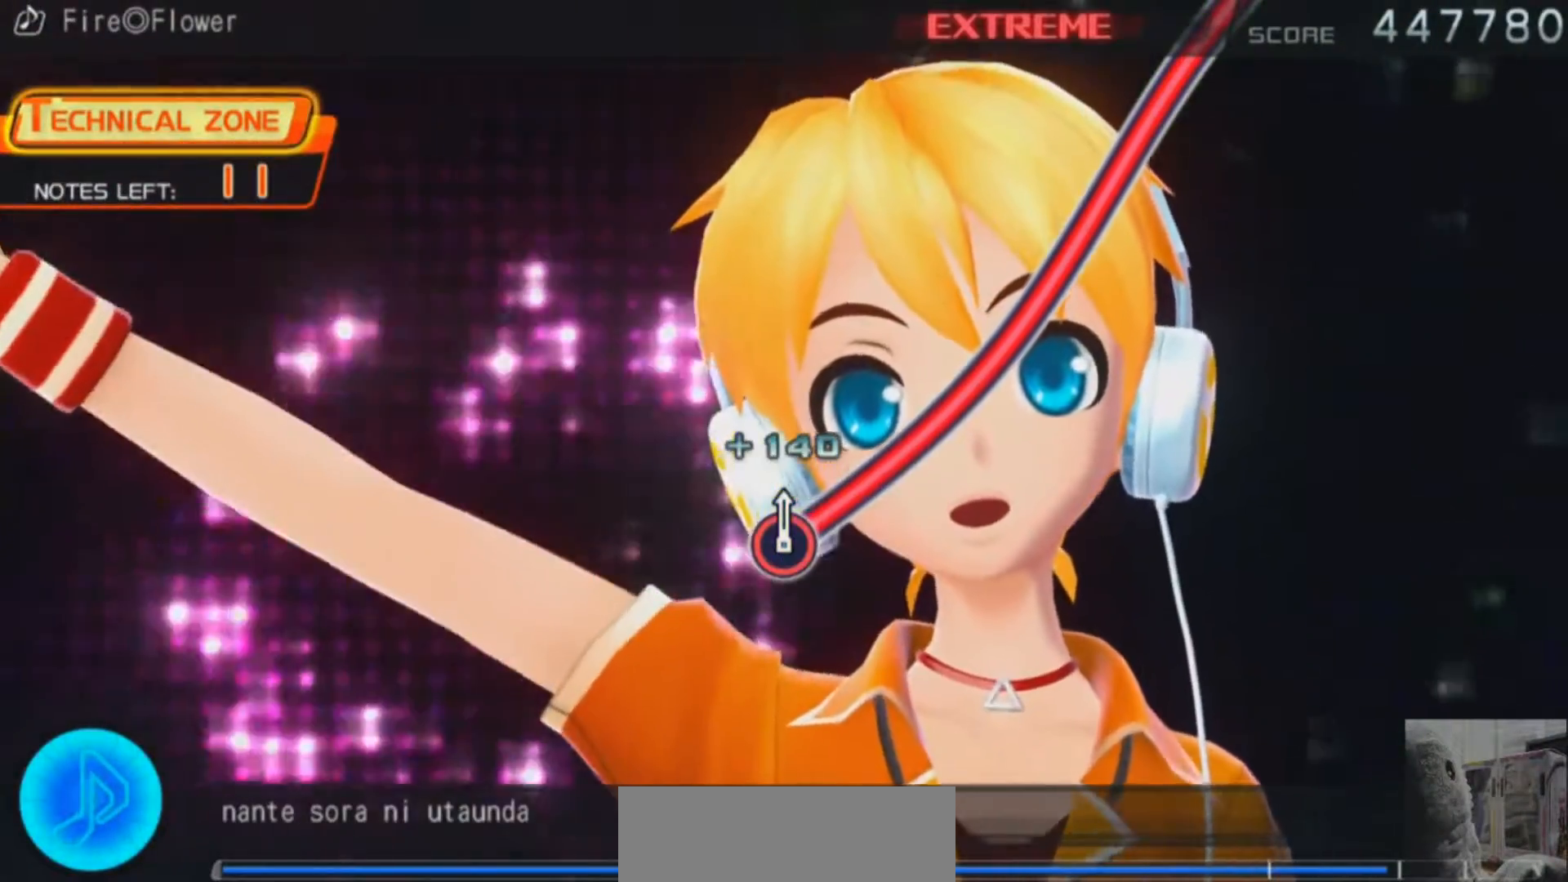
{"buttons": ["CIRCLE"], "left_stick": "center", "right_stick": "center", "events": []}
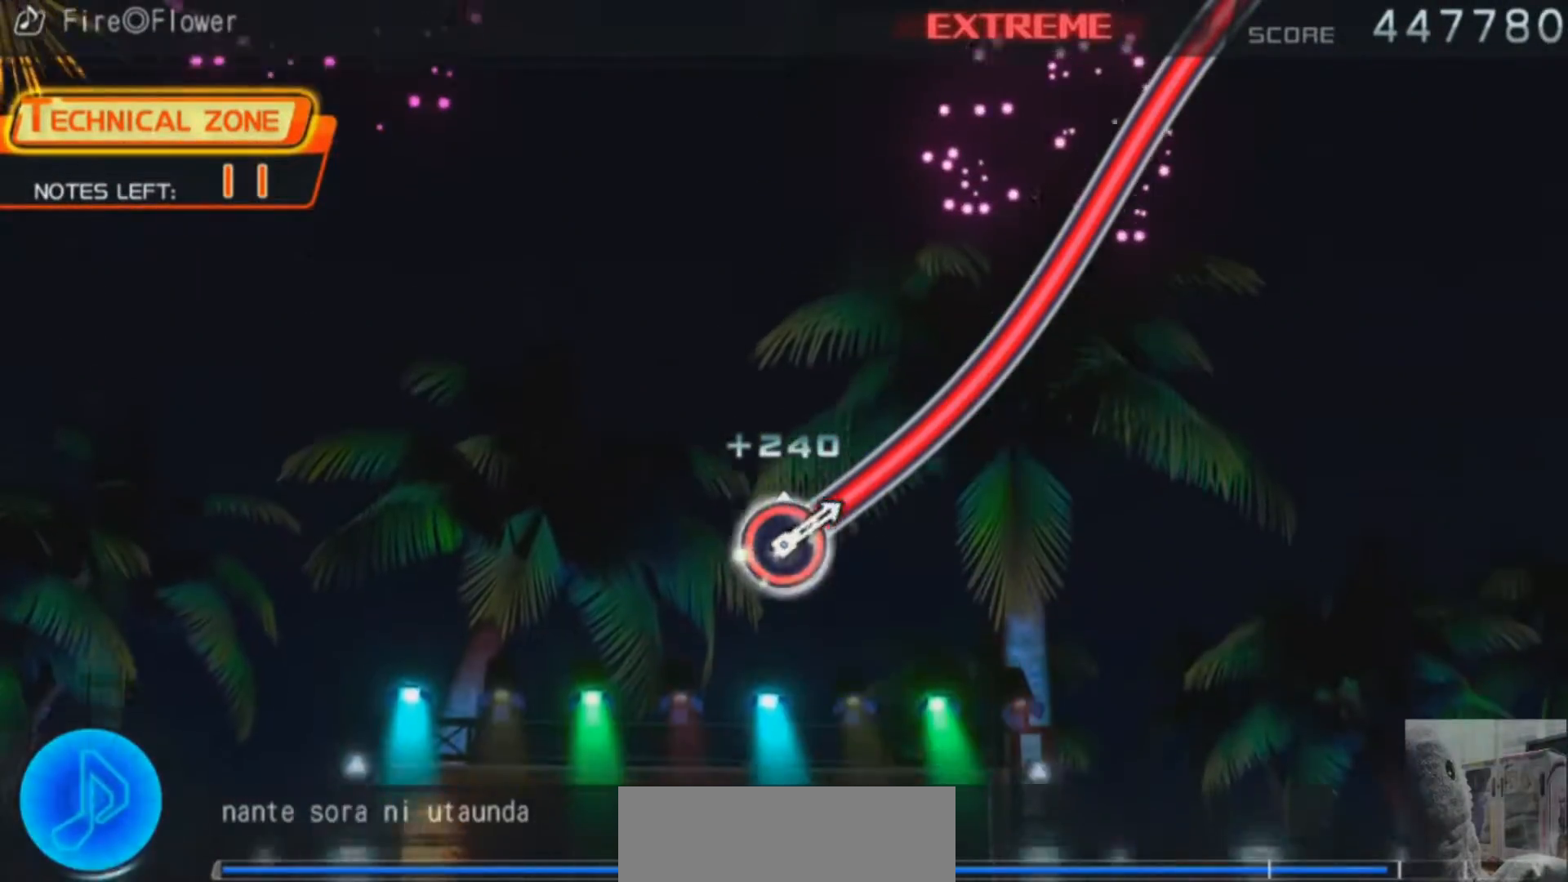
{"buttons": ["CIRCLE"], "left_stick": "center", "right_stick": "center", "events": []}